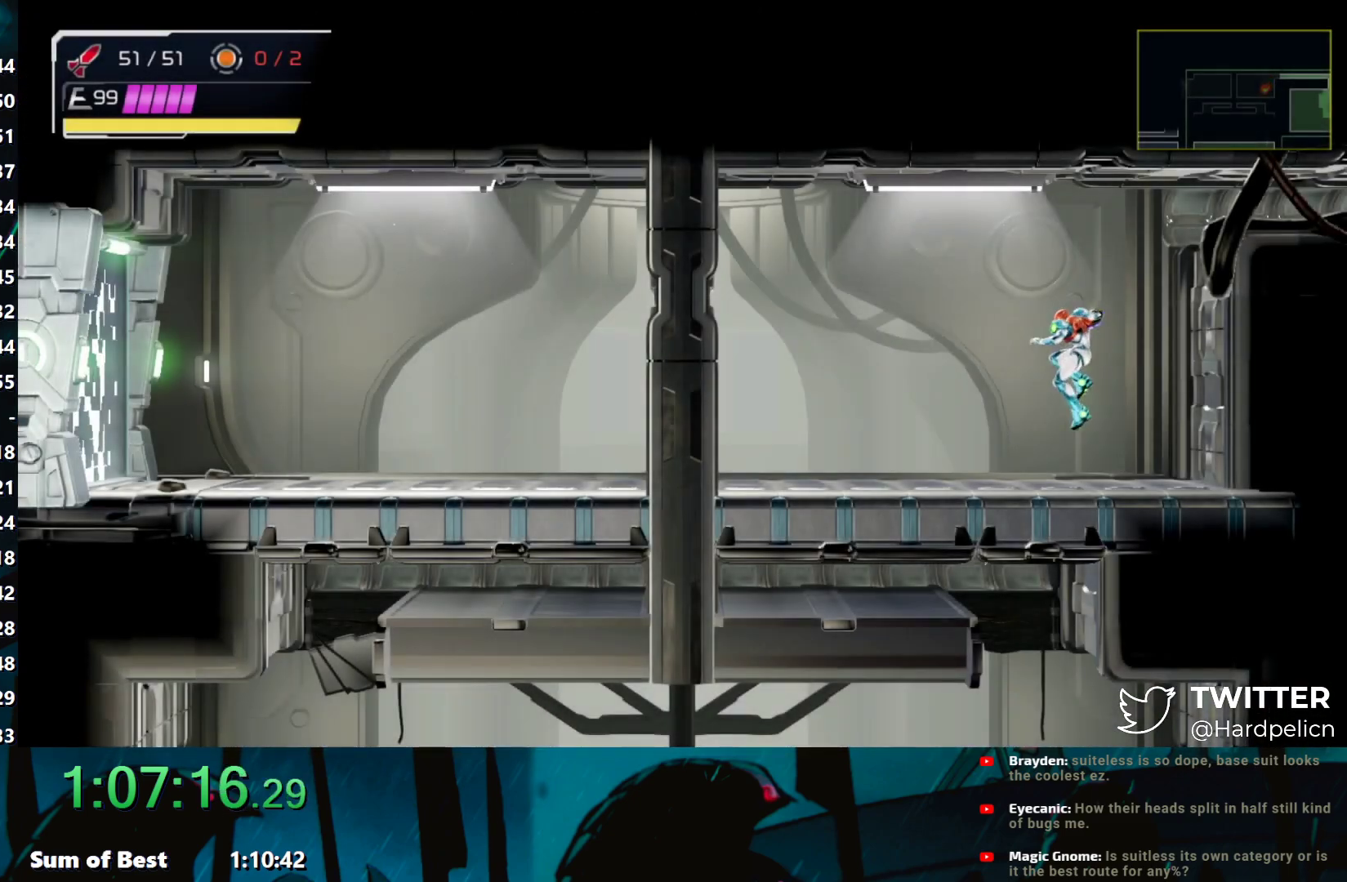
Gameplay with a controller (Nintendo layout); each line is a JSON object with the inputs held at the frame after it. "events" lists button and stick changes between this image and that frame as [ms after this image, input, new state], when the widget could be followed in between. Not read: L3 R3 SELECT START right_stick.
{"buttons": [], "left_stick": "center", "events": [[100, "L2", "down"], [100, "left_stick", "center"], [200, "L2", "up"], [283, "Y", "down"], [333, "Y", "up"]]}
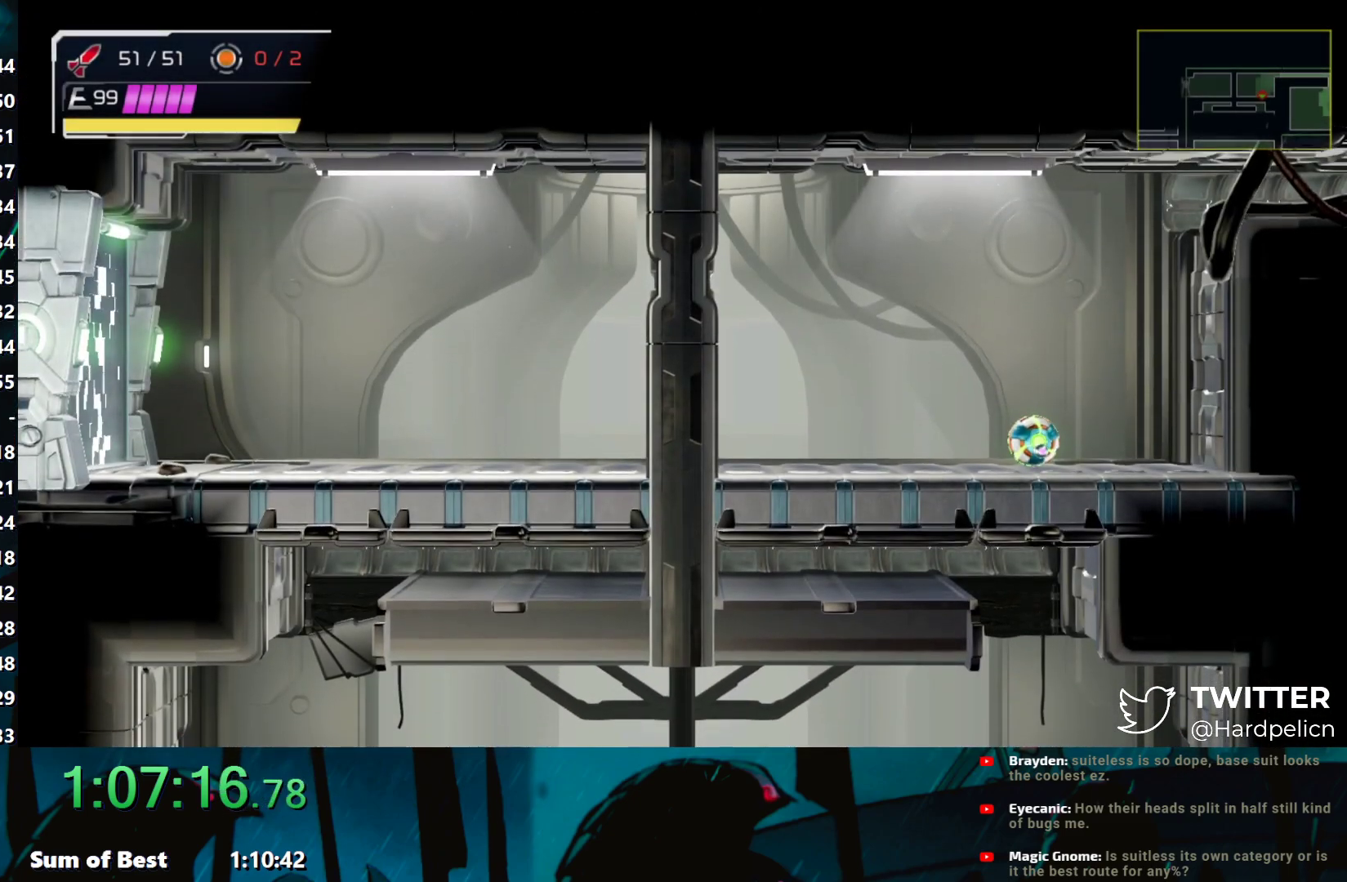
{"buttons": ["B"], "left_stick": "center", "events": [[200, "B", "down"]]}
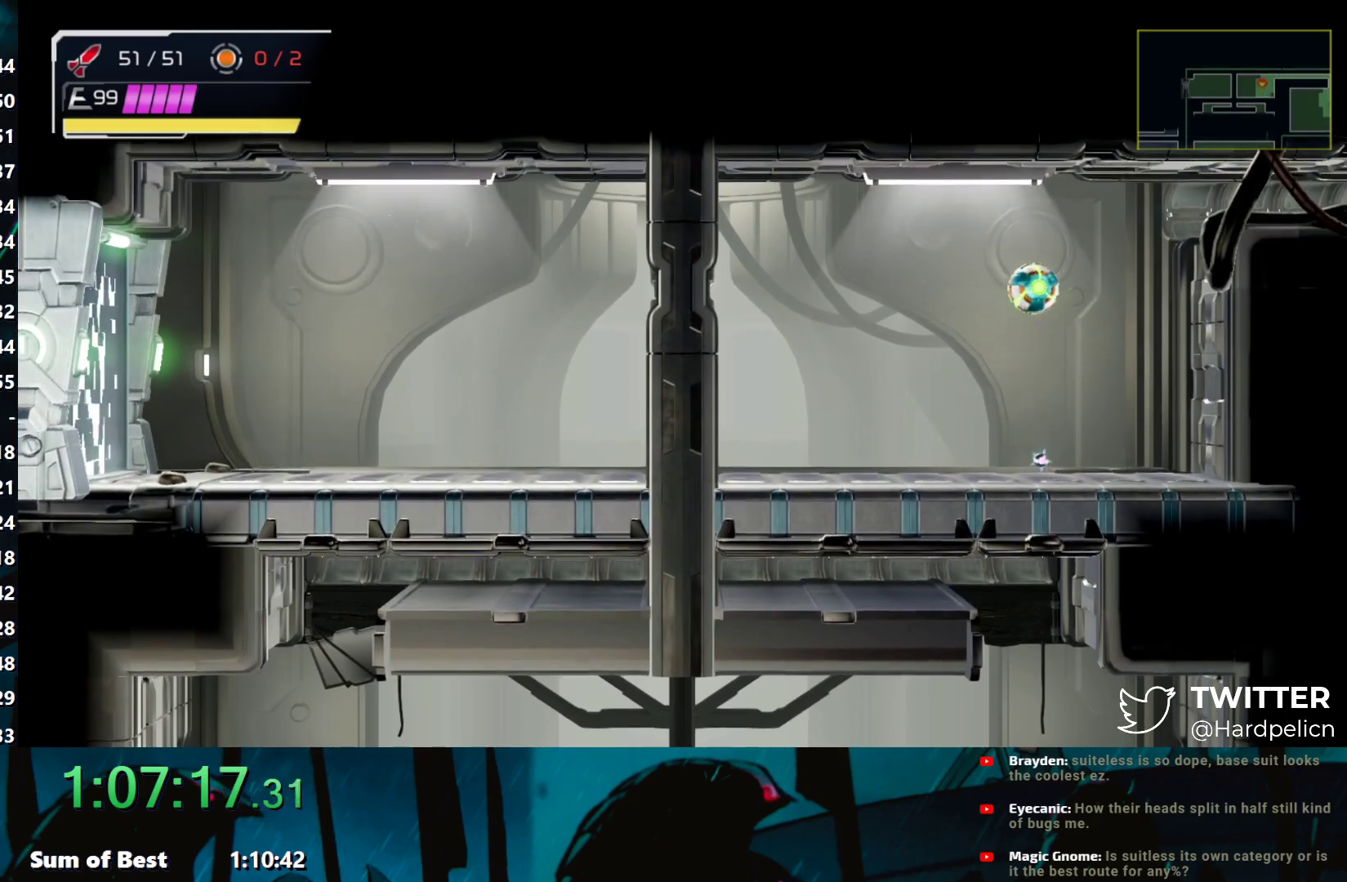
{"buttons": [], "left_stick": "down", "events": [[17, "B", "up"], [217, "L2", "down"], [300, "L2", "up"], [367, "left_stick", "down"], [417, "Y", "down"], [450, "Y", "up"]]}
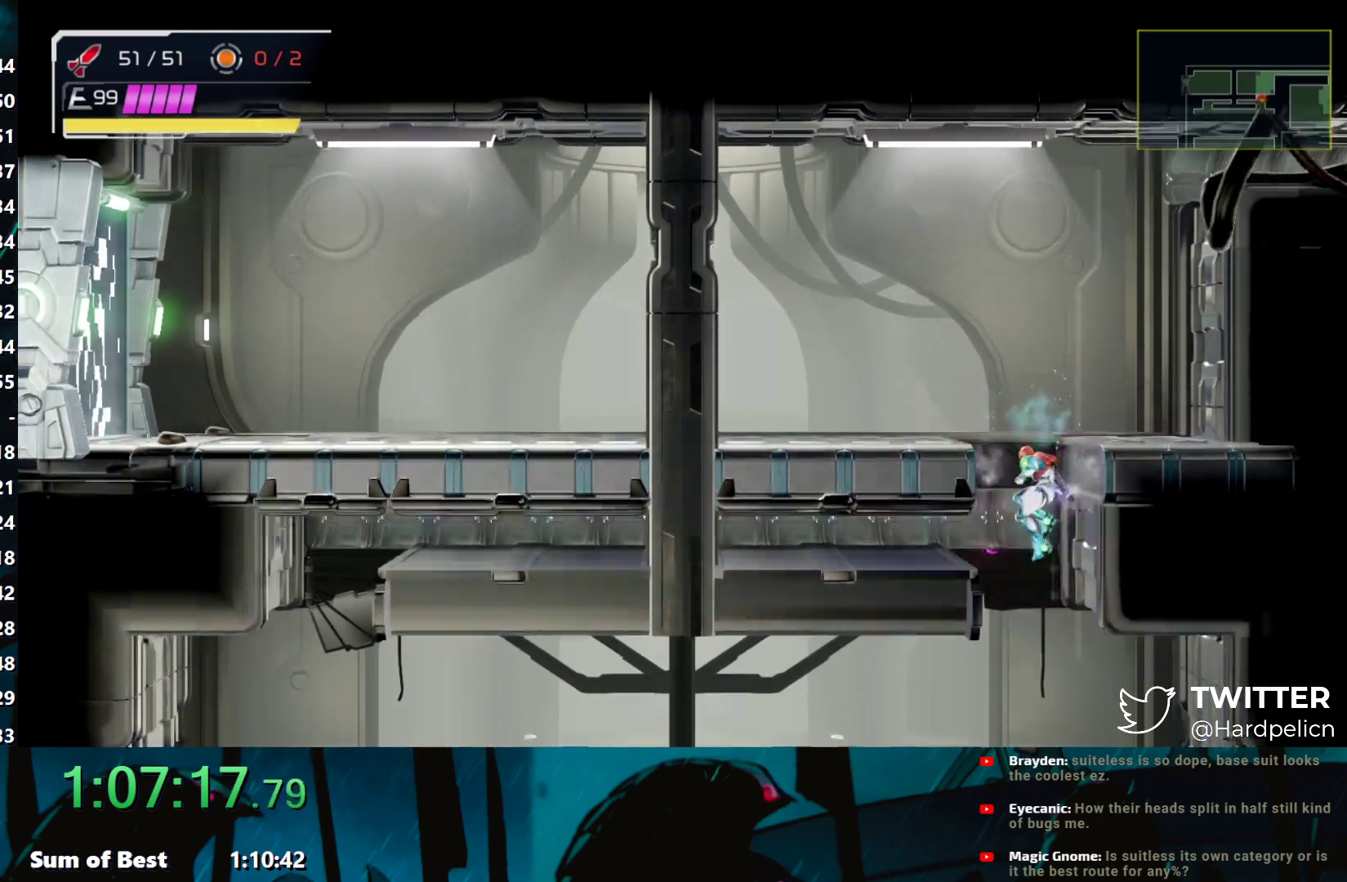
{"buttons": ["Y"], "left_stick": "down-left", "events": [[33, "Y", "down"], [133, "Y", "up"], [183, "Y", "down"], [233, "Y", "up"], [300, "Y", "down"], [383, "Y", "up"], [417, "left_stick", "down-left"], [450, "Y", "down"]]}
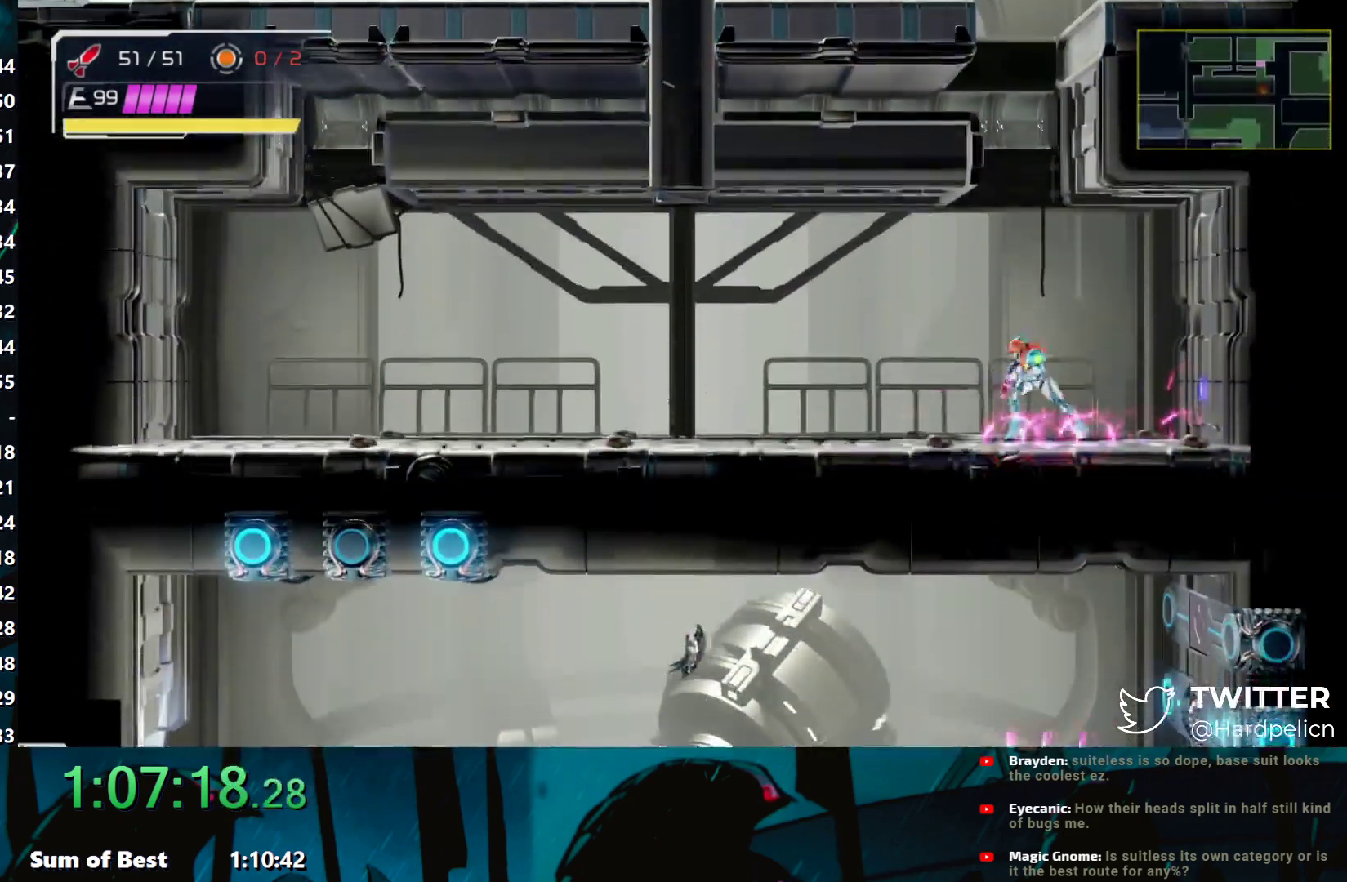
{"buttons": [], "left_stick": "down-left", "events": [[33, "Y", "up"], [67, "Y", "down"], [167, "Y", "up"], [250, "Y", "down"], [300, "Y", "up"], [350, "Y", "down"], [433, "Y", "up"]]}
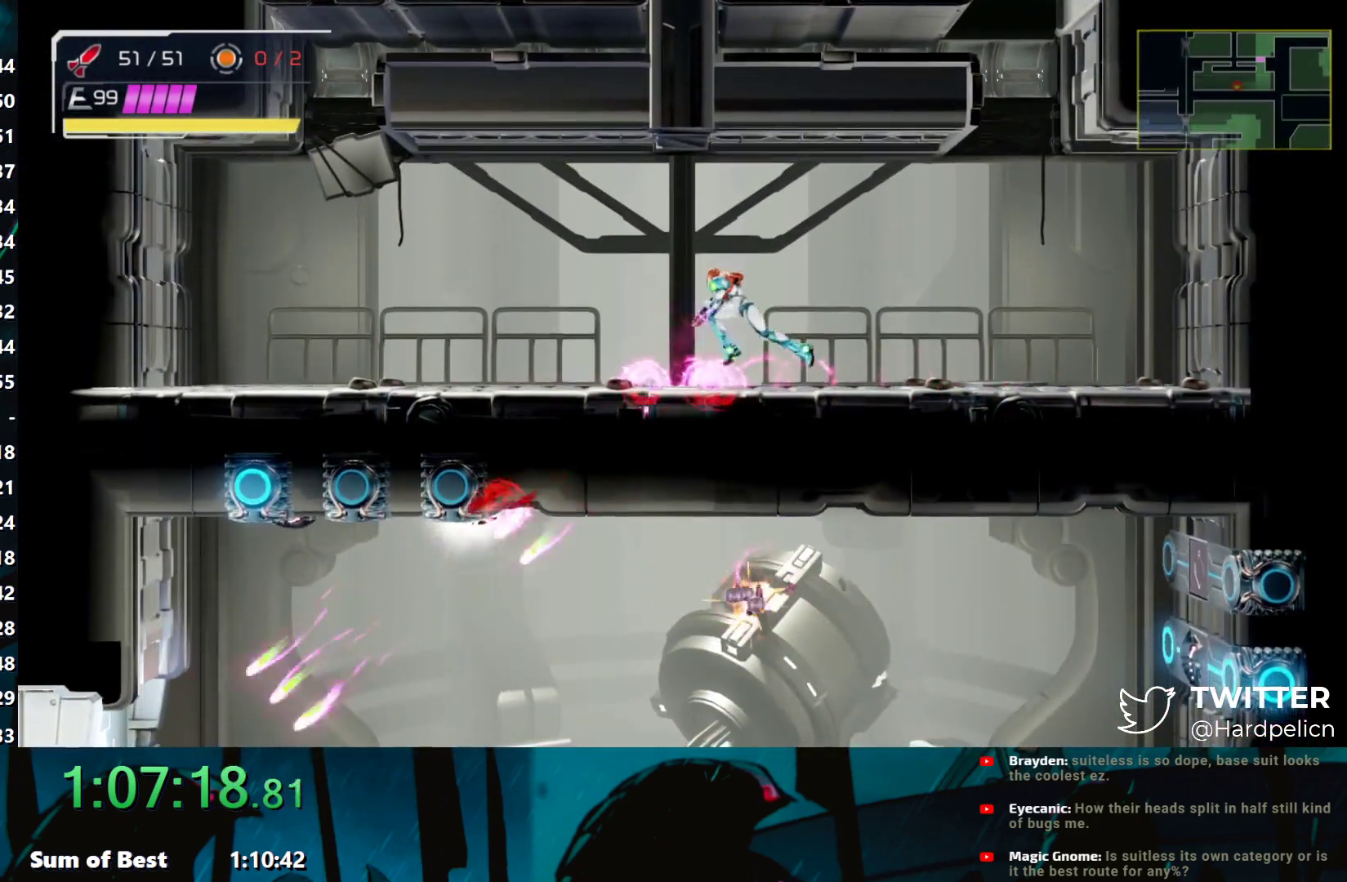
{"buttons": ["Y"], "left_stick": "down-left", "events": [[17, "Y", "down"], [83, "Y", "up"], [150, "Y", "down"], [217, "Y", "up"], [283, "Y", "down"], [367, "Y", "up"], [417, "Y", "down"]]}
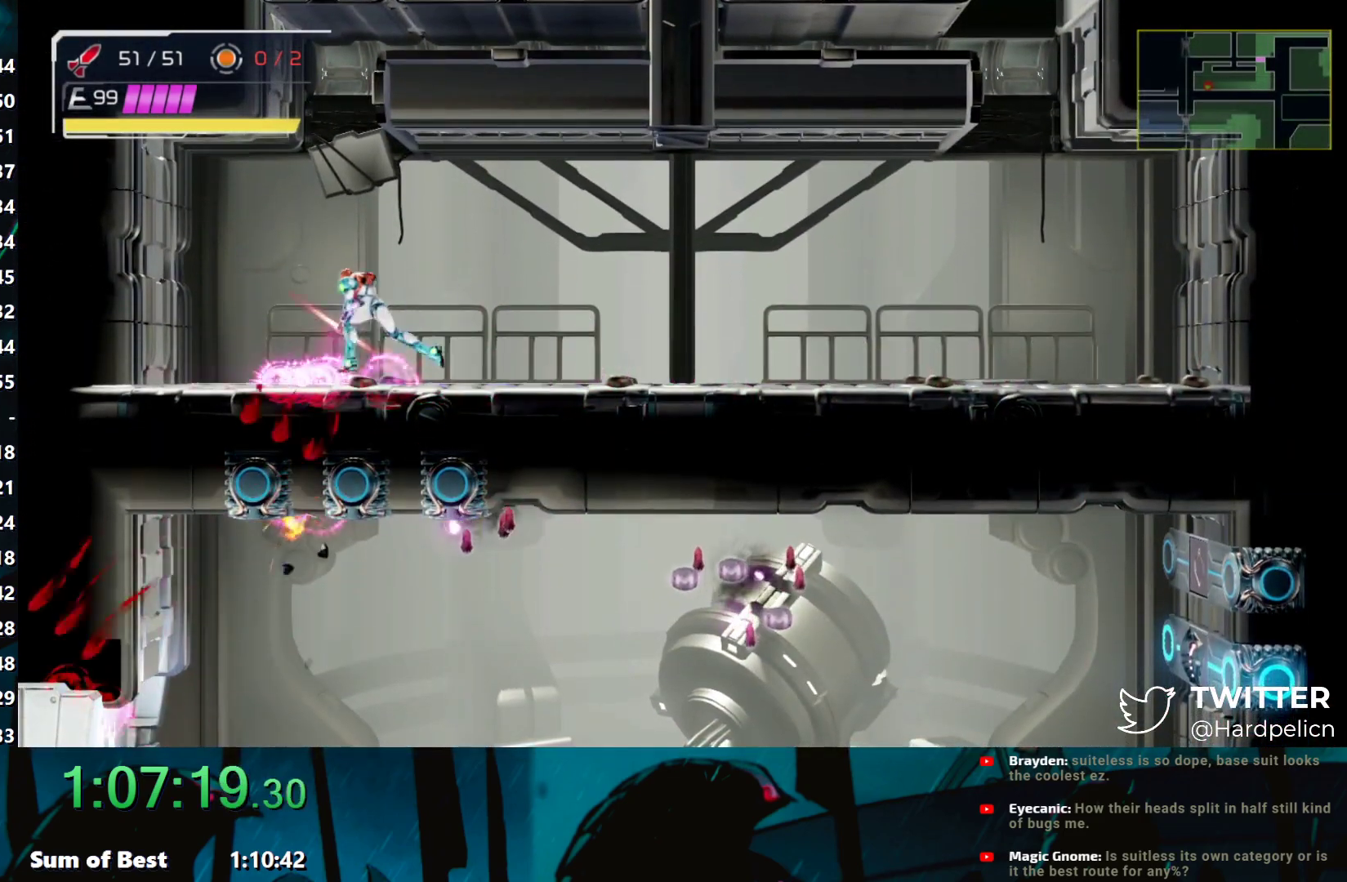
{"buttons": ["B"], "left_stick": "left", "events": [[17, "left_stick", "left"], [33, "B", "down"], [67, "Y", "up"], [217, "left_stick", "right"], [300, "B", "up"], [433, "B", "down"], [500, "left_stick", "left"]]}
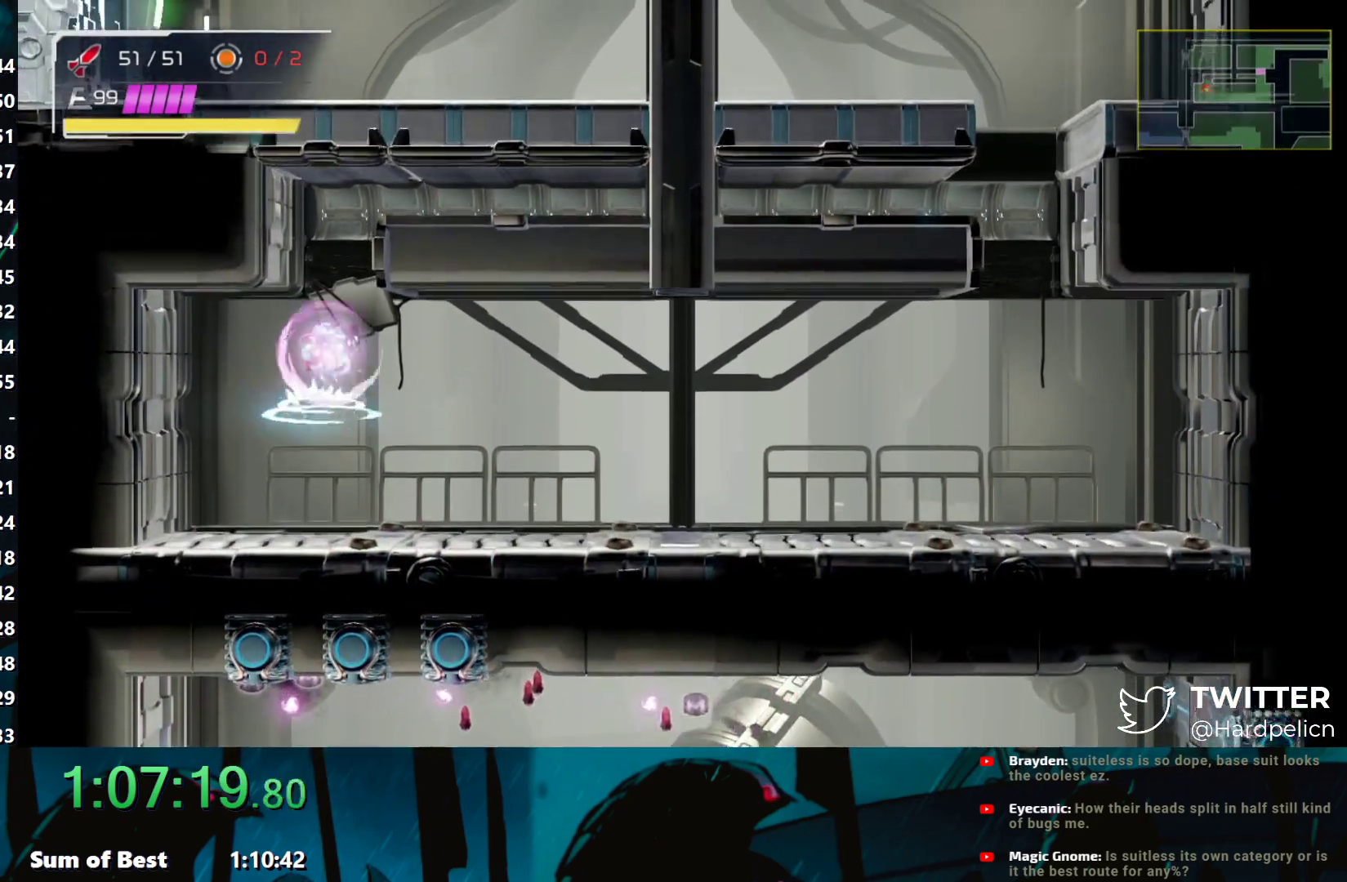
{"buttons": ["B"], "left_stick": "right", "events": [[33, "L2", "down"], [100, "L2", "up"], [100, "left_stick", "right"], [367, "Y", "down"], [483, "Y", "up"]]}
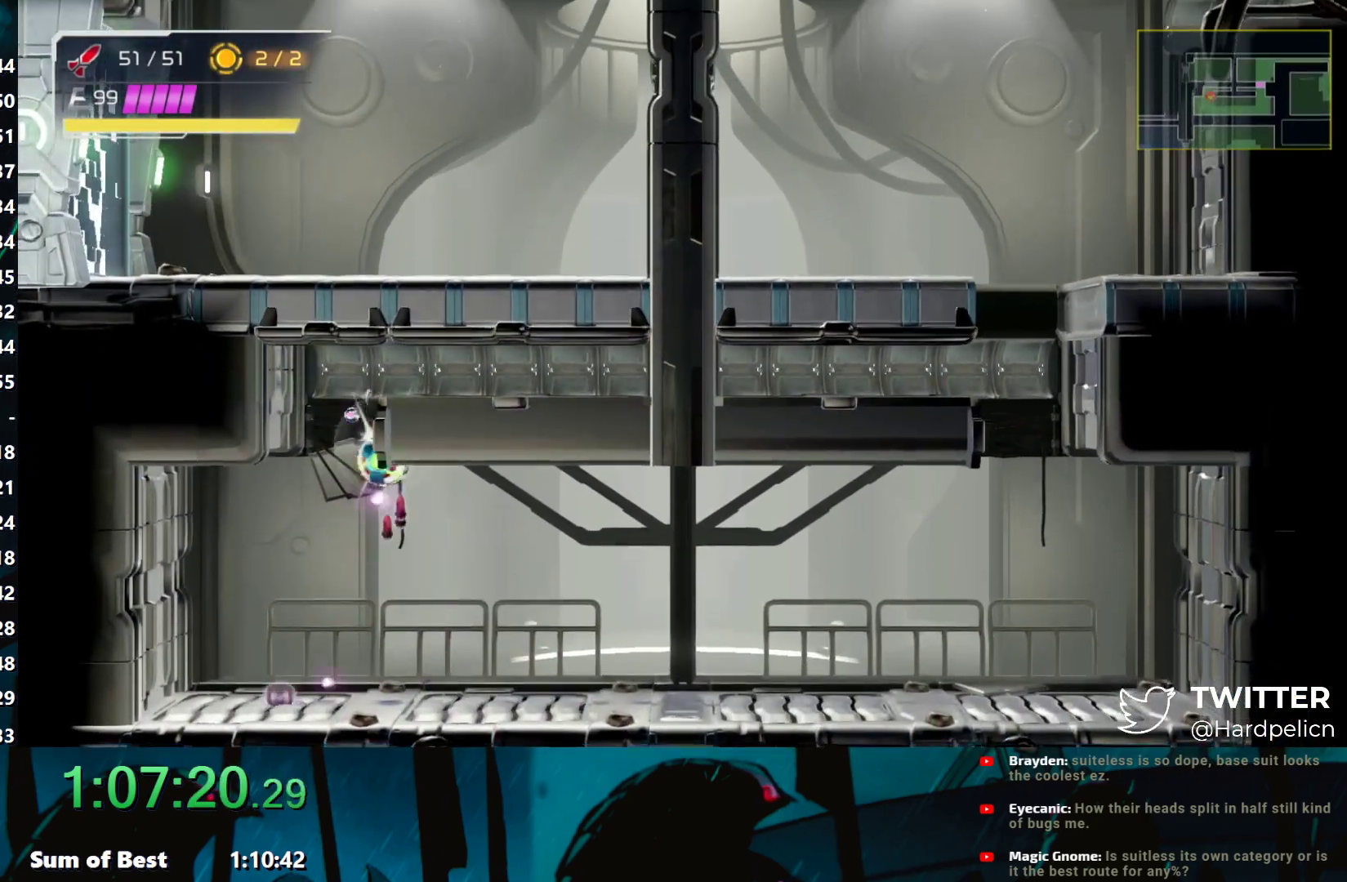
{"buttons": [], "left_stick": "center", "events": [[17, "B", "up"], [67, "L2", "down"], [67, "left_stick", "up-left"], [167, "L2", "up"], [200, "left_stick", "center"], [350, "B", "down"], [483, "B", "up"]]}
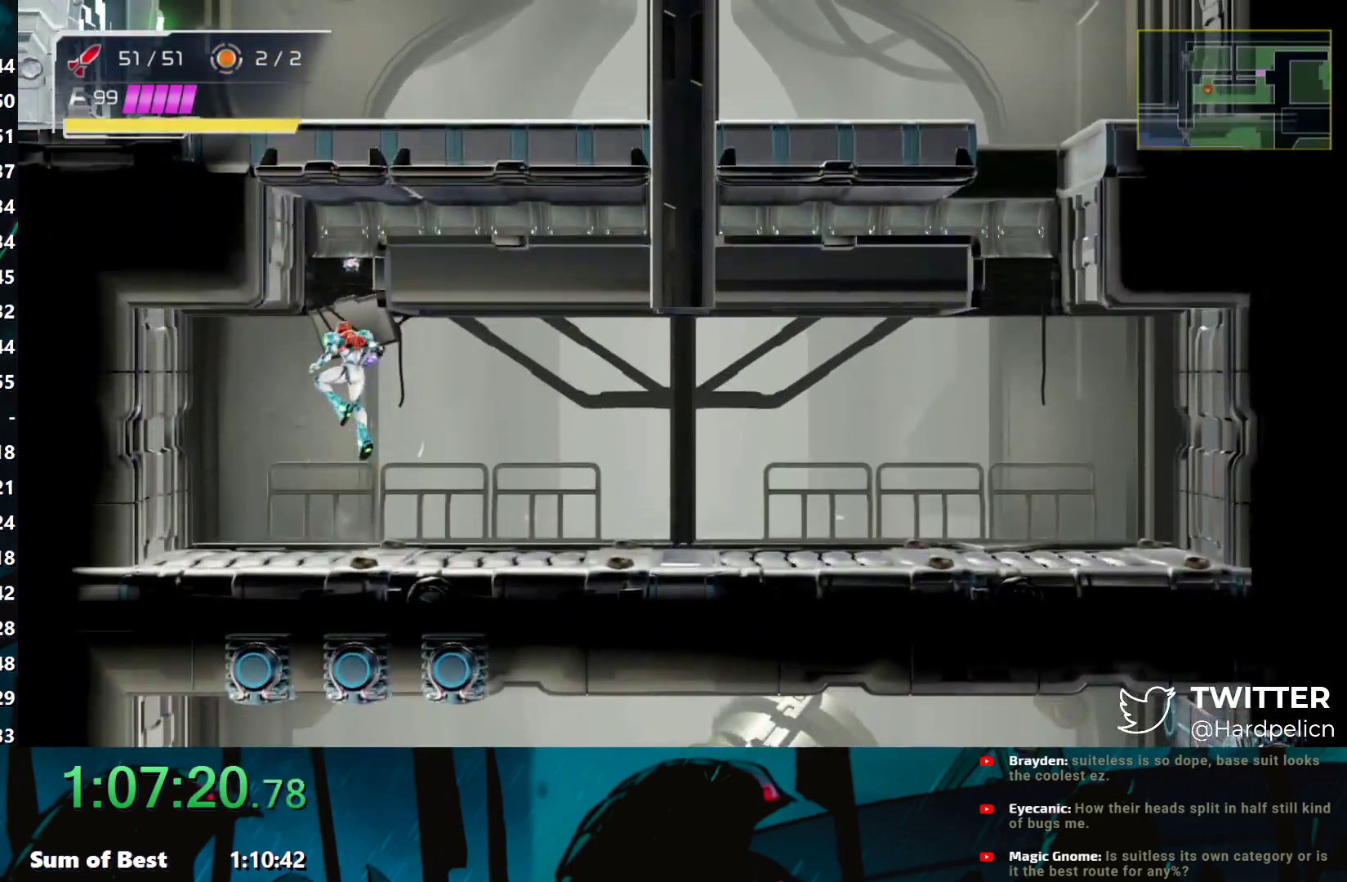
{"buttons": ["B"], "left_stick": "right", "events": [[167, "B", "down"], [267, "B", "up"], [400, "left_stick", "right"], [450, "B", "down"]]}
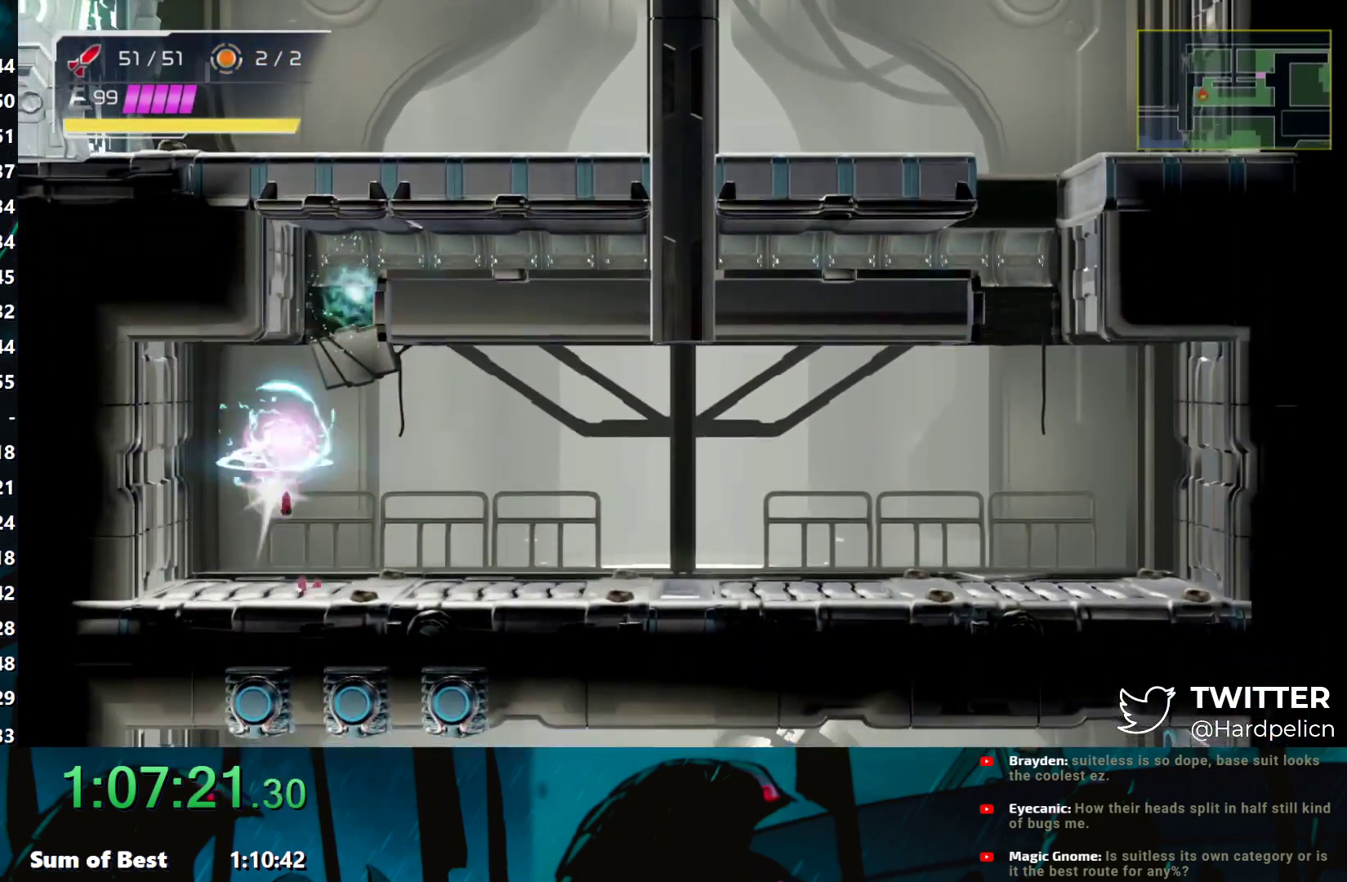
{"buttons": [], "left_stick": "up-left", "events": [[150, "L2", "down"], [250, "L2", "up"], [333, "B", "up"], [400, "Y", "down"], [483, "Y", "up"], [483, "left_stick", "up-left"]]}
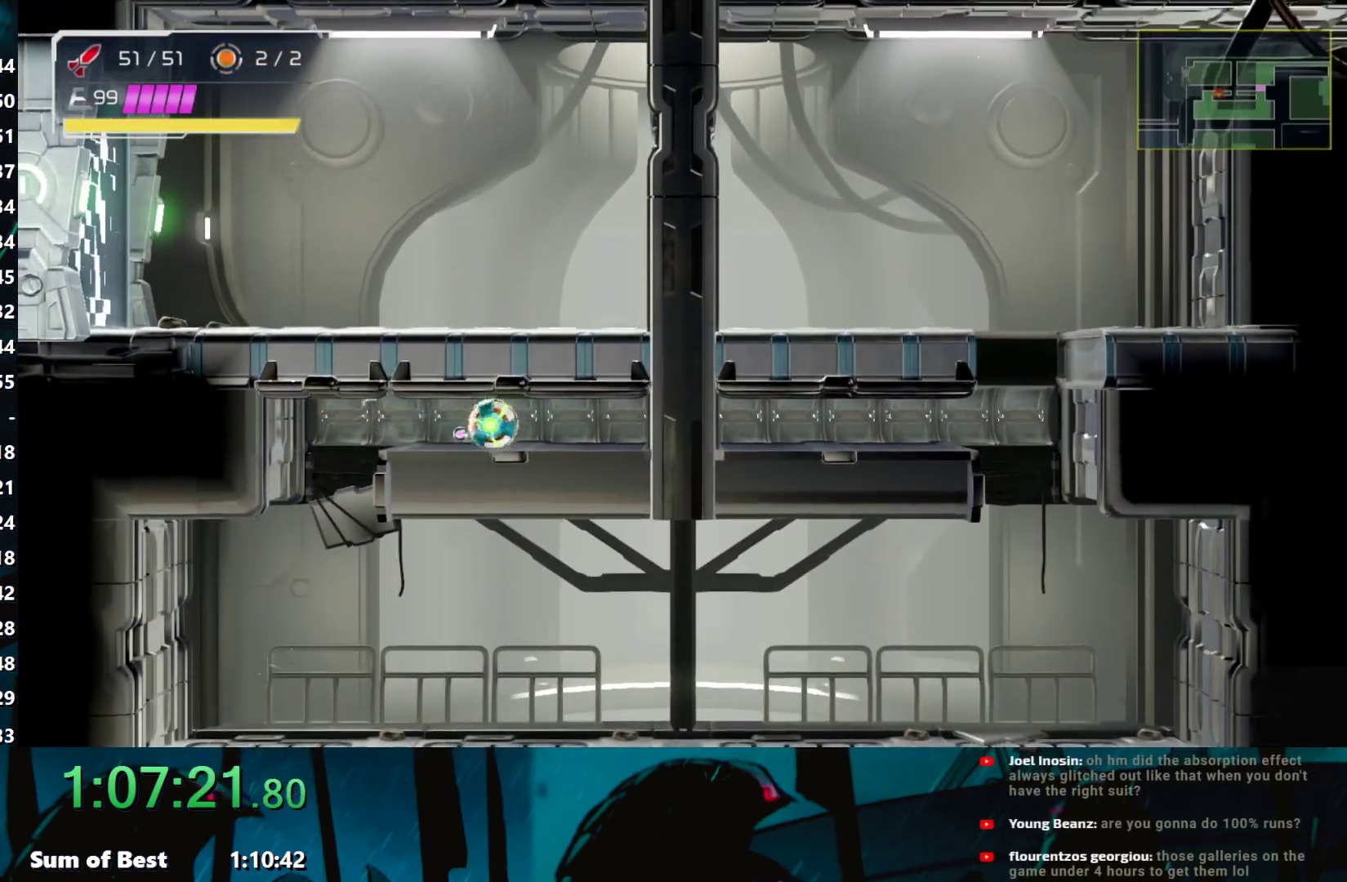
{"buttons": [], "left_stick": "center", "events": [[67, "left_stick", "left"], [167, "left_stick", "center"]]}
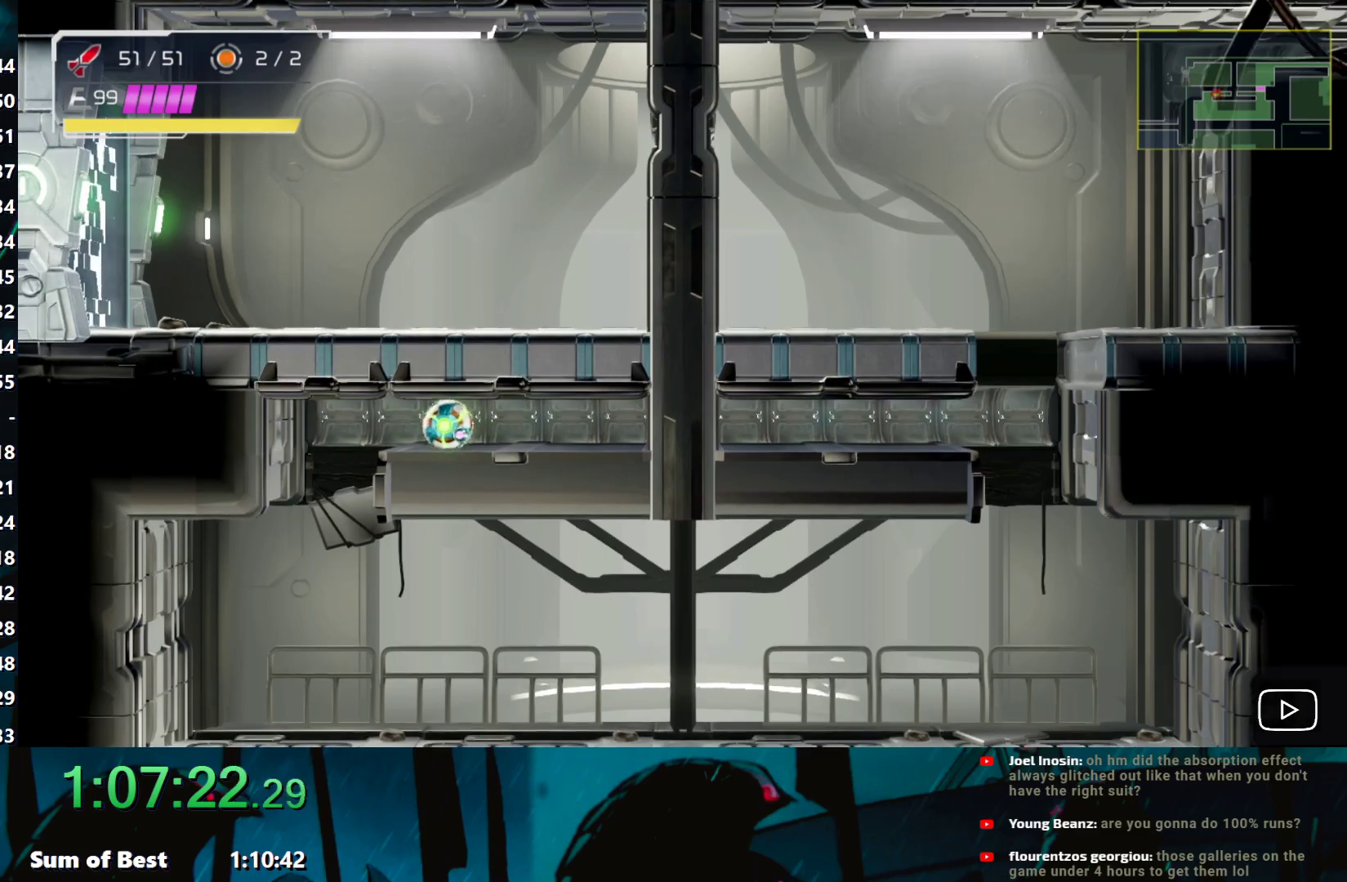
{"buttons": ["L2"], "left_stick": "left", "events": [[317, "left_stick", "right"], [450, "L2", "down"], [450, "left_stick", "left"]]}
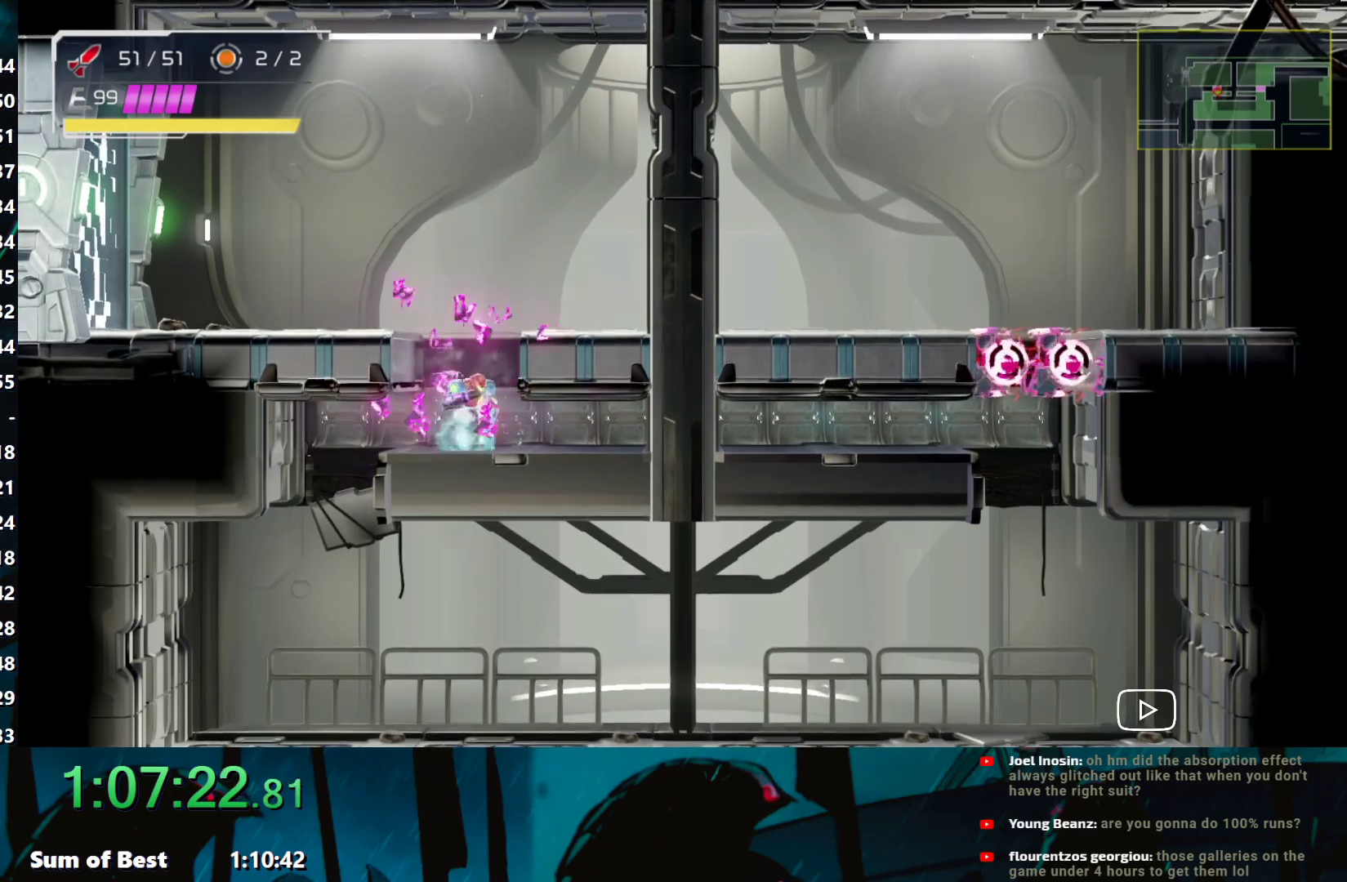
{"buttons": ["A"], "left_stick": "left", "events": [[50, "L2", "up"], [100, "B", "down"], [200, "A", "down"], [200, "B", "up"], [317, "A", "up"], [500, "A", "down"]]}
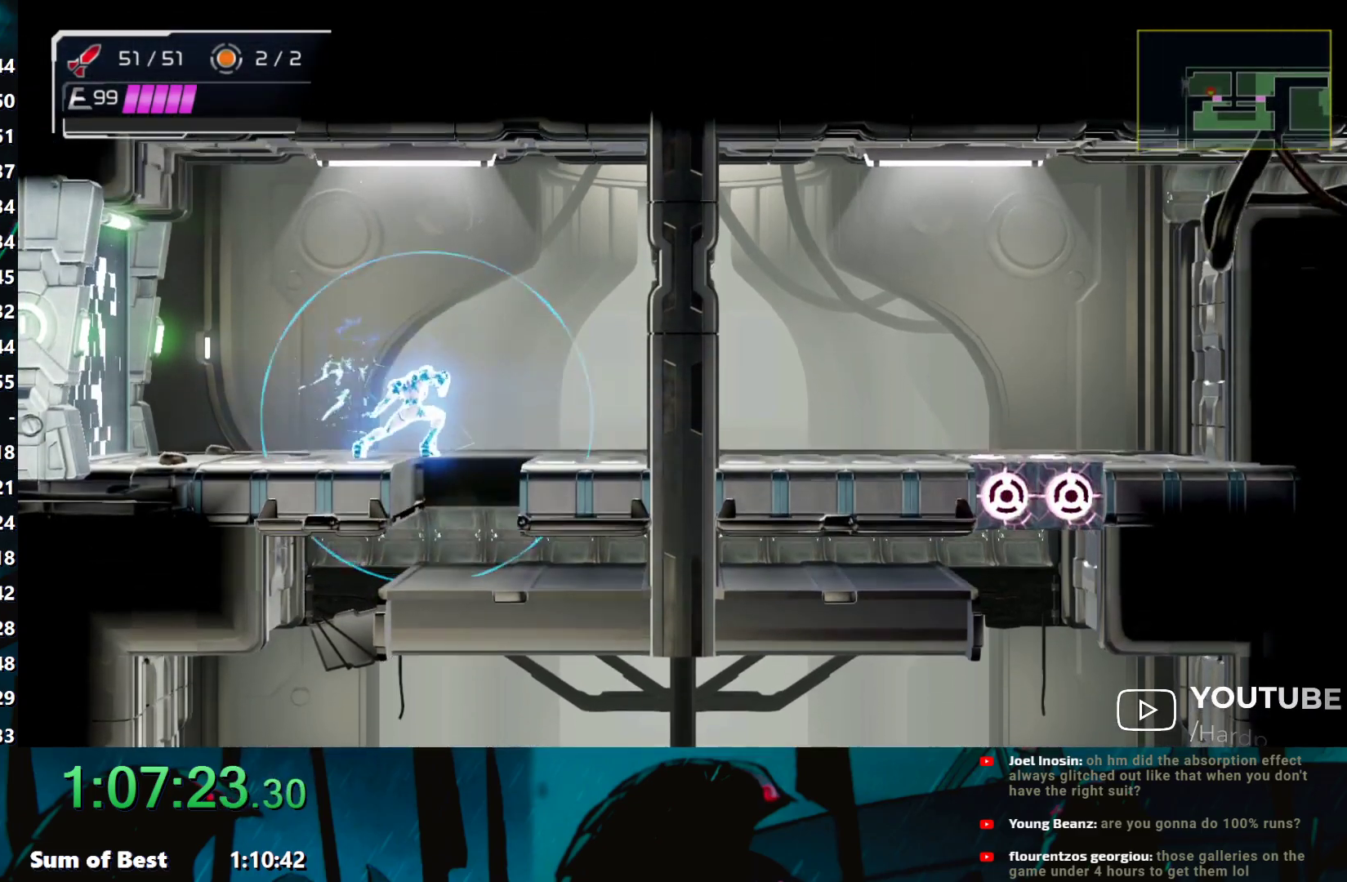
{"buttons": [], "left_stick": "left", "events": [[117, "A", "up"], [333, "A", "down"], [450, "A", "up"]]}
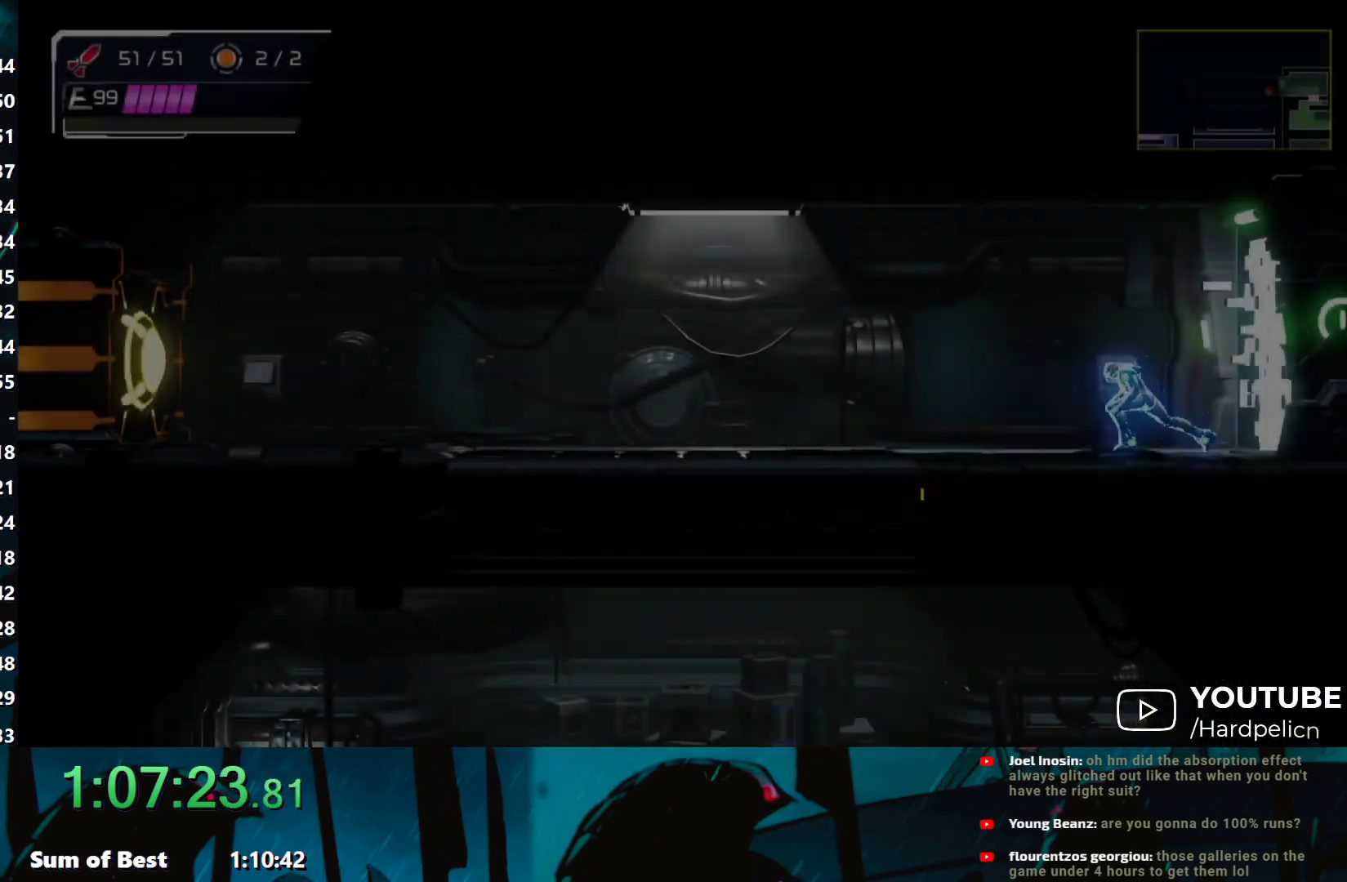
{"buttons": ["Y"], "left_stick": "left", "events": [[33, "A", "down"], [150, "A", "up"], [350, "A", "down"], [417, "A", "up"], [500, "Y", "down"]]}
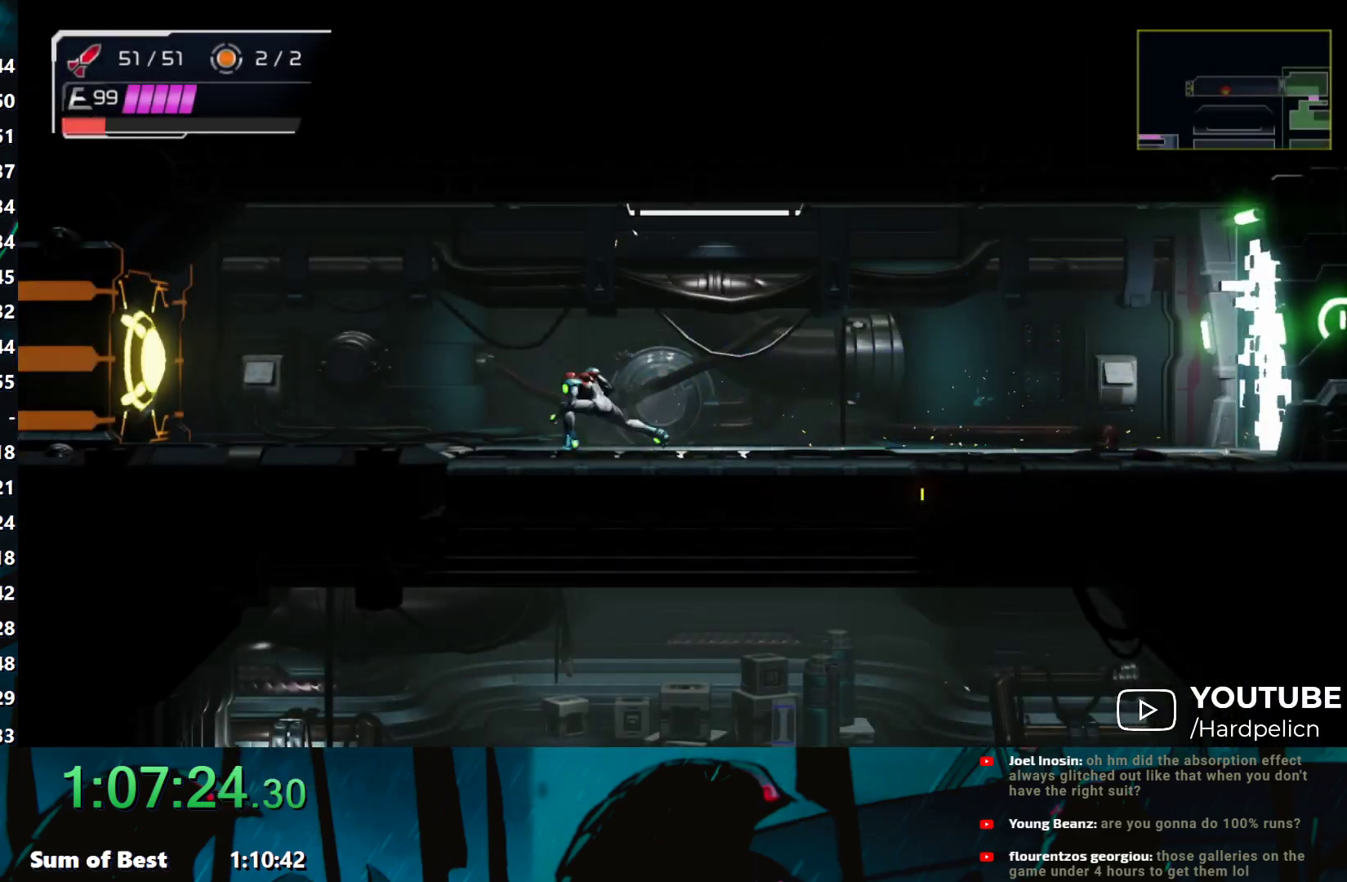
{"buttons": ["A"], "left_stick": "left", "events": [[67, "Y", "up"], [167, "Y", "down"], [217, "Y", "up"], [333, "A", "down"], [433, "A", "up"], [500, "A", "down"]]}
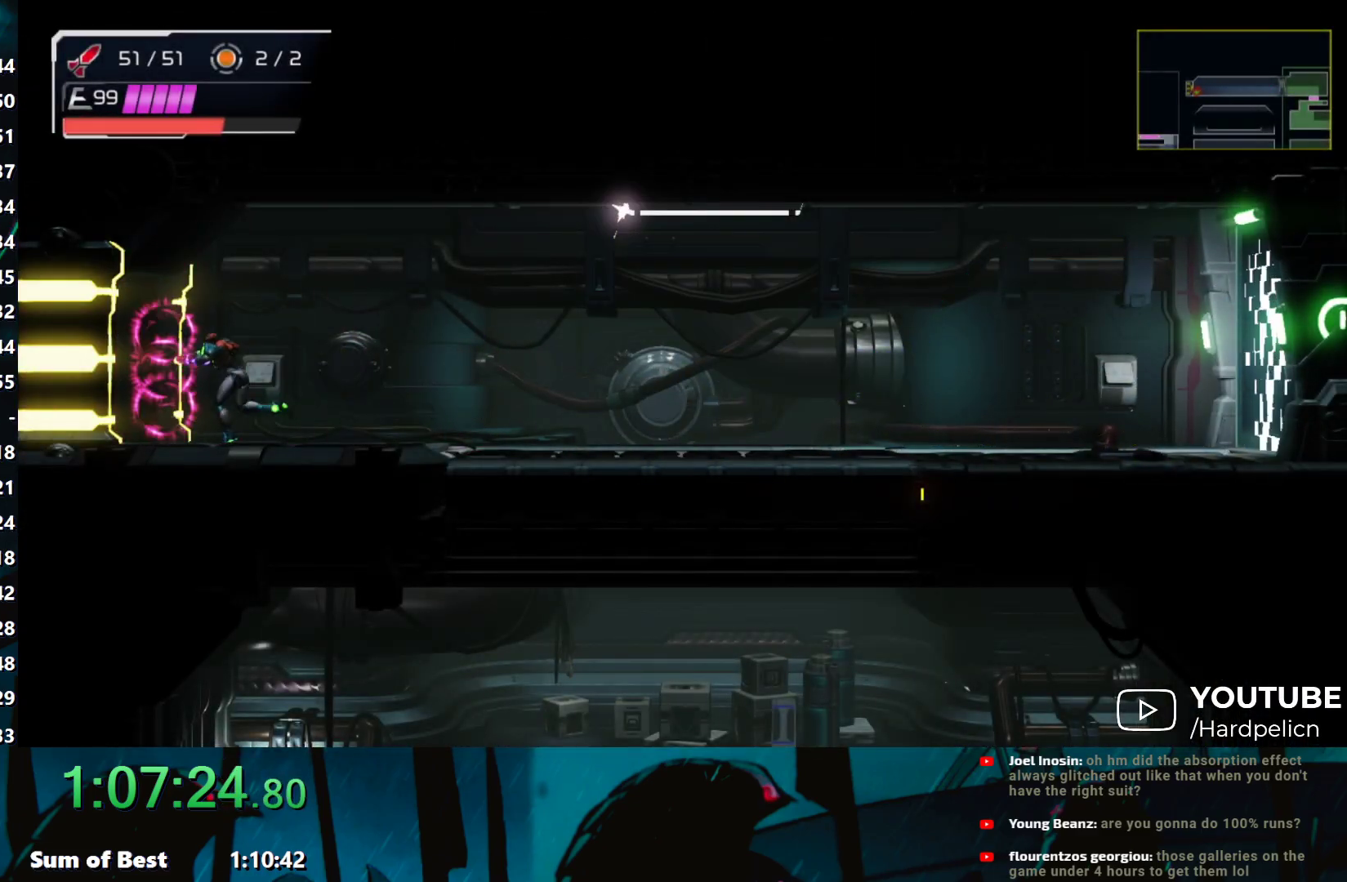
{"buttons": ["A"], "left_stick": "left", "events": [[100, "A", "up"], [150, "A", "down"], [233, "A", "up"], [300, "A", "down"], [400, "A", "up"], [467, "A", "down"]]}
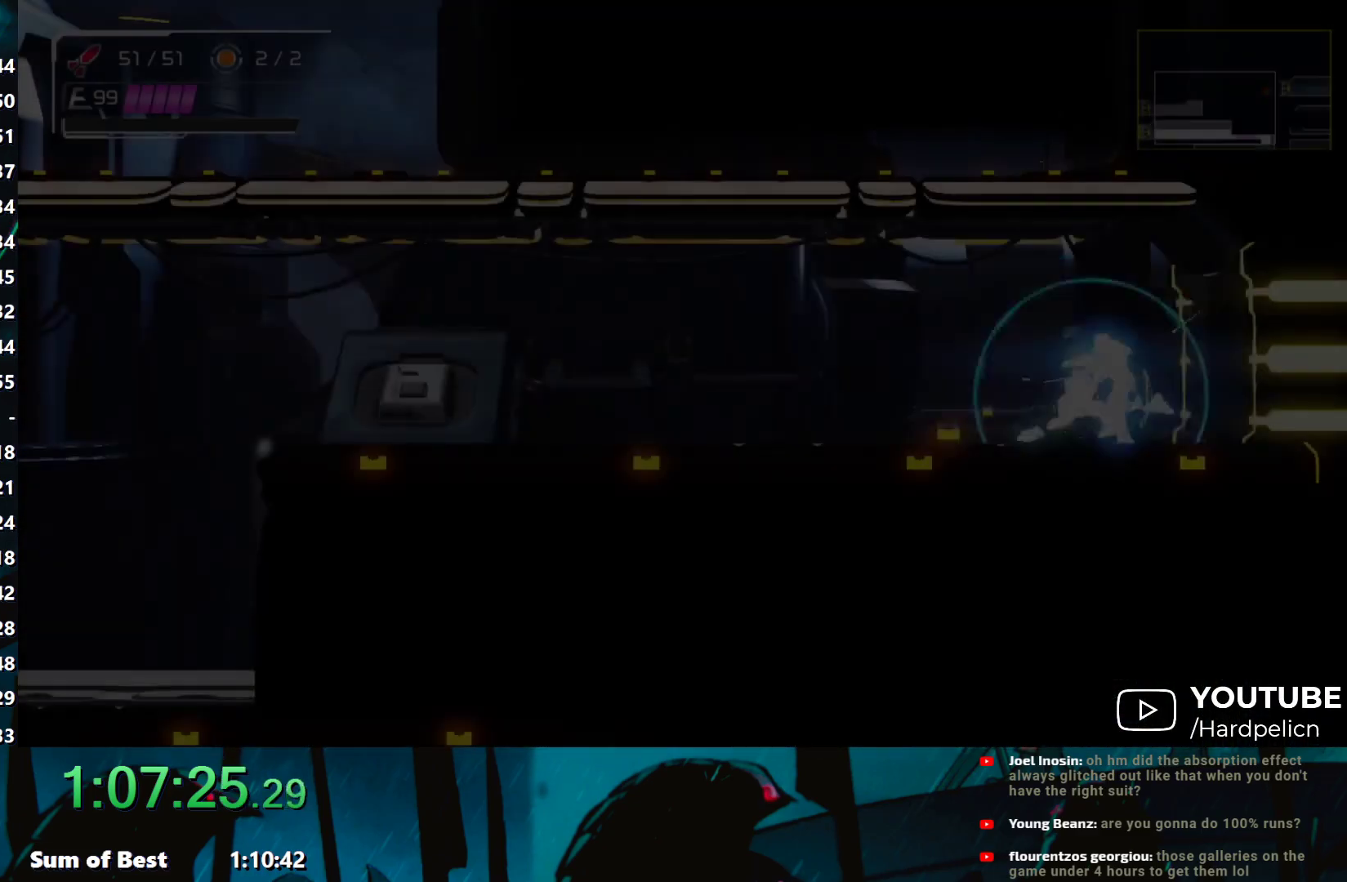
{"buttons": ["A"], "left_stick": "down-left", "events": [[67, "A", "up"], [117, "A", "down"], [200, "A", "up"], [350, "A", "down"], [367, "A", "up"], [450, "A", "down"], [500, "left_stick", "down-left"]]}
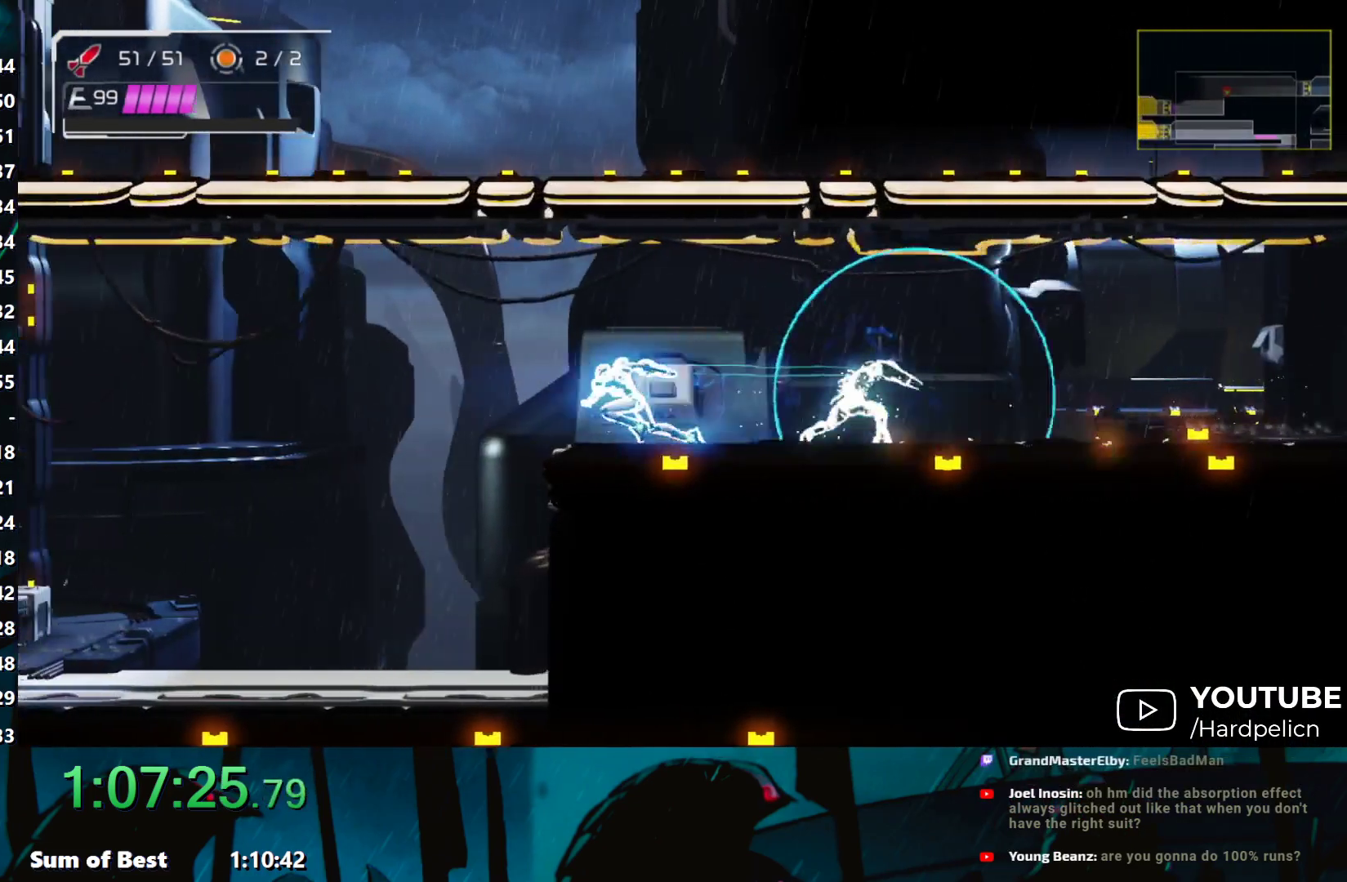
{"buttons": [], "left_stick": "down-left", "events": [[50, "A", "up"], [117, "A", "down"], [217, "A", "up"], [250, "A", "down"], [333, "A", "up"], [417, "Y", "down"], [483, "Y", "up"]]}
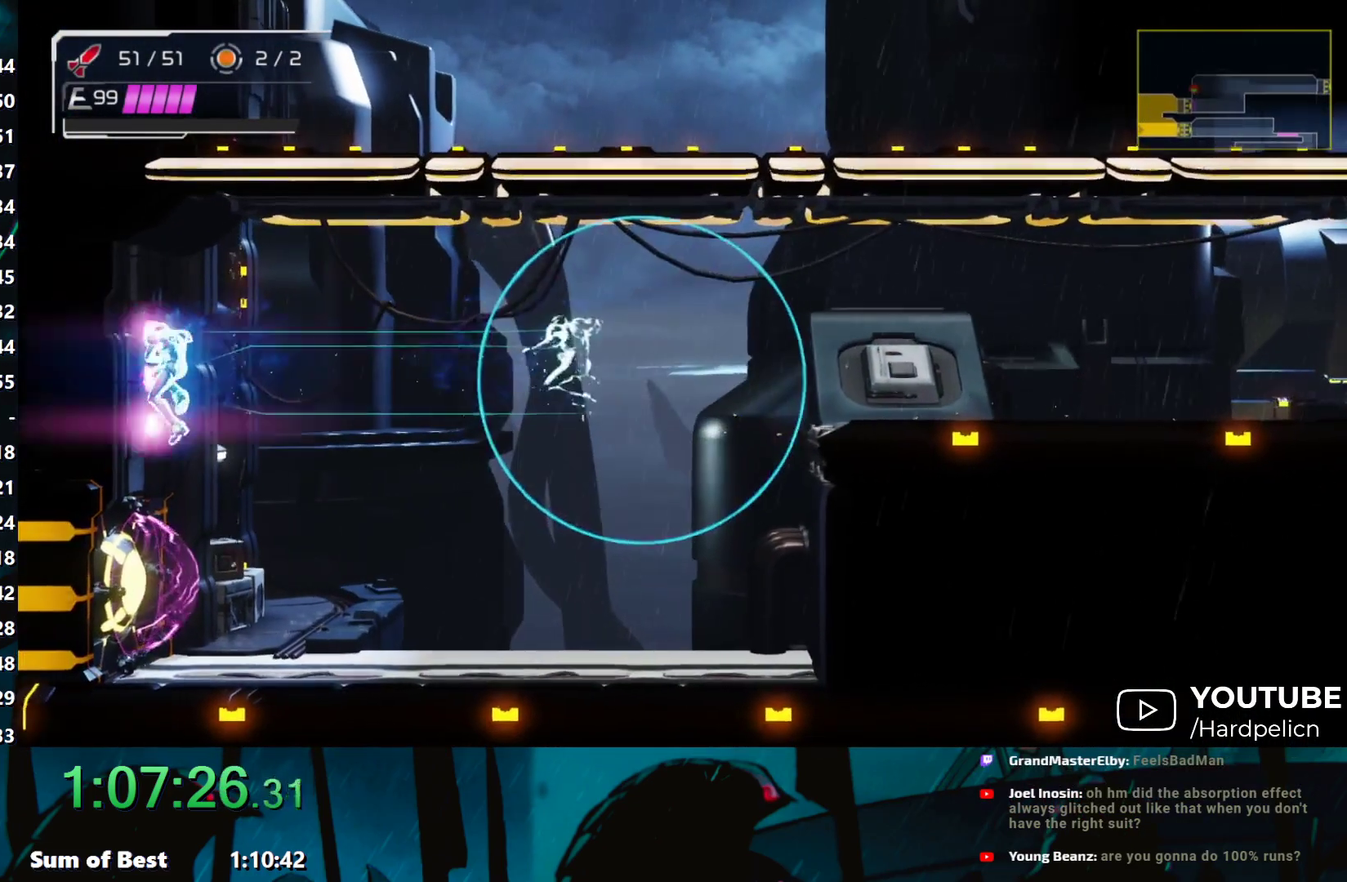
{"buttons": [], "left_stick": "down-left", "events": [[67, "Y", "down"], [133, "Y", "up"], [217, "Y", "down"], [300, "Y", "up"], [333, "left_stick", "down"], [367, "Y", "down"], [433, "left_stick", "down-left"], [450, "Y", "up"]]}
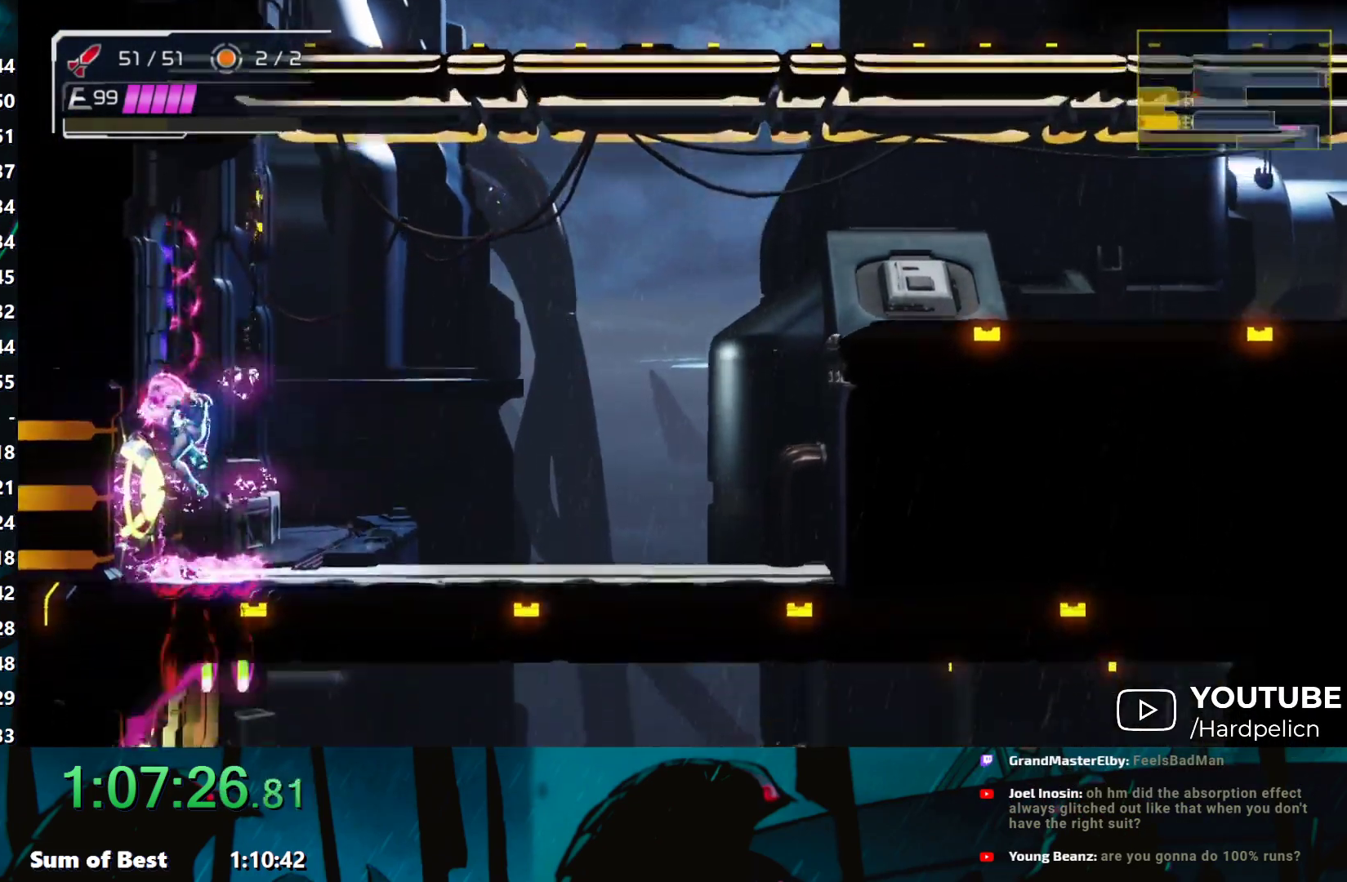
{"buttons": ["Y"], "left_stick": "left", "events": [[33, "Y", "down"], [67, "left_stick", "left"], [100, "Y", "up"], [150, "Y", "down"], [267, "Y", "up"], [317, "Y", "down"], [417, "Y", "up"], [467, "Y", "down"]]}
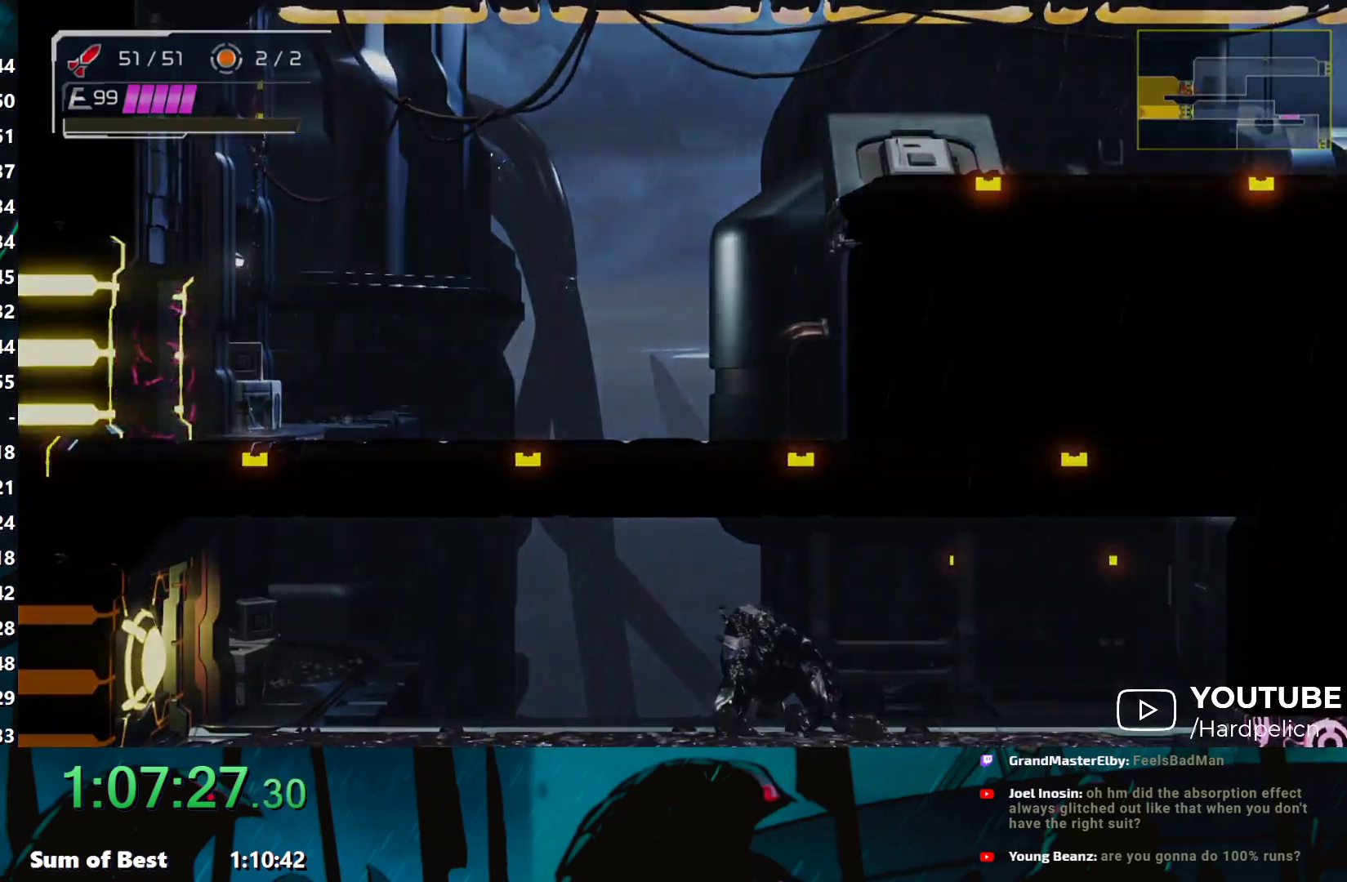
{"buttons": [], "left_stick": "down-left", "events": [[50, "Y", "up"], [117, "Y", "down"], [200, "Y", "up"], [233, "left_stick", "down-left"], [283, "Y", "down"], [350, "Y", "up"], [417, "Y", "down"], [500, "Y", "up"]]}
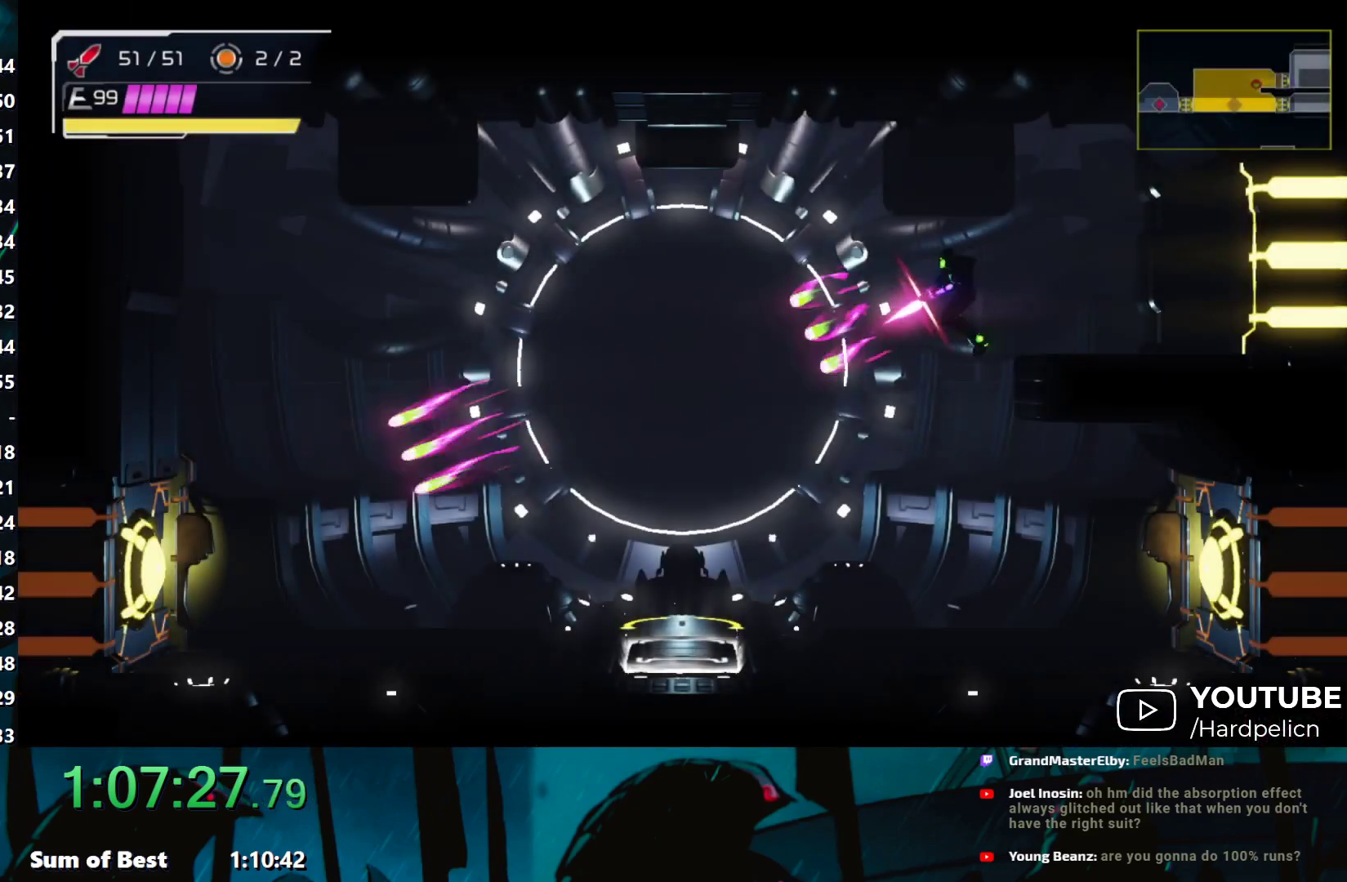
{"buttons": ["R1"], "left_stick": "left", "events": [[67, "Y", "down"], [133, "Y", "up"], [183, "L2", "down"], [183, "left_stick", "left"], [250, "L2", "up"], [350, "L2", "down"], [417, "R1", "down"], [433, "L2", "up"]]}
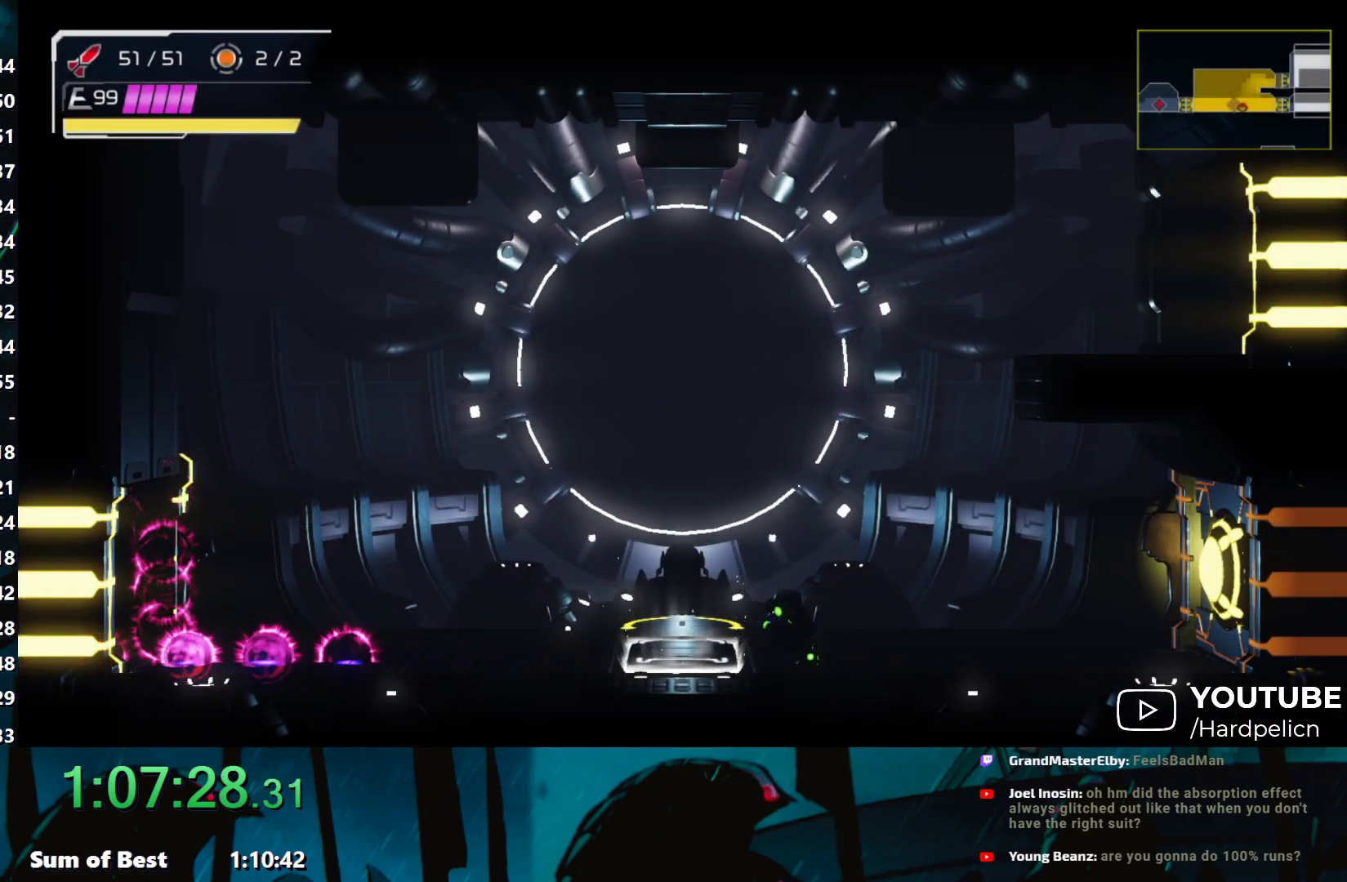
{"buttons": ["R1"], "left_stick": "center", "events": [[317, "L2", "down"], [367, "left_stick", "center"], [417, "L2", "up"]]}
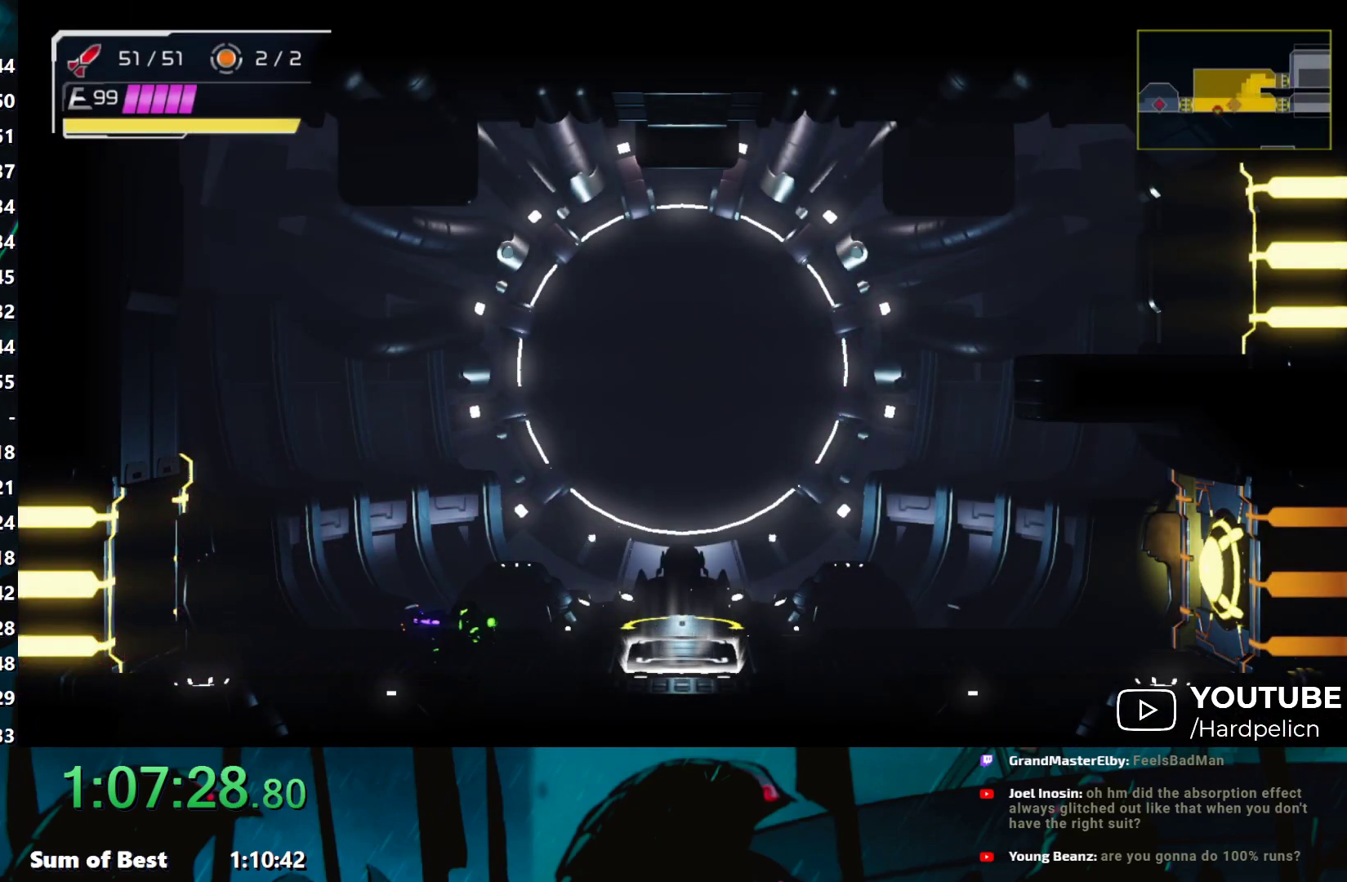
{"buttons": ["R1"], "left_stick": "center", "events": [[67, "L2", "down"], [150, "L2", "up"], [250, "left_stick", "right"], [433, "left_stick", "center"]]}
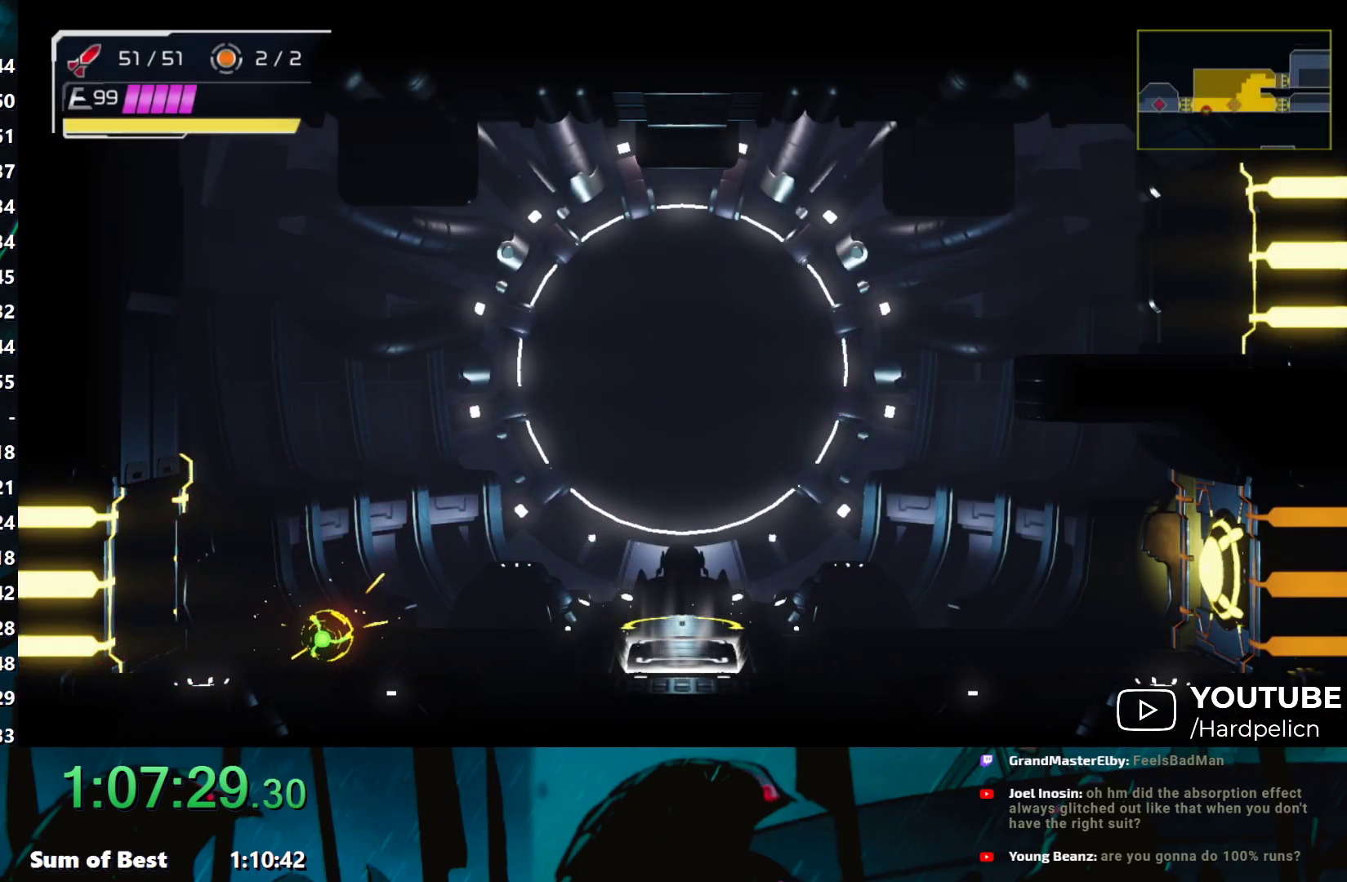
{"buttons": ["R1"], "left_stick": "center", "events": [[167, "left_stick", "left"], [283, "left_stick", "center"]]}
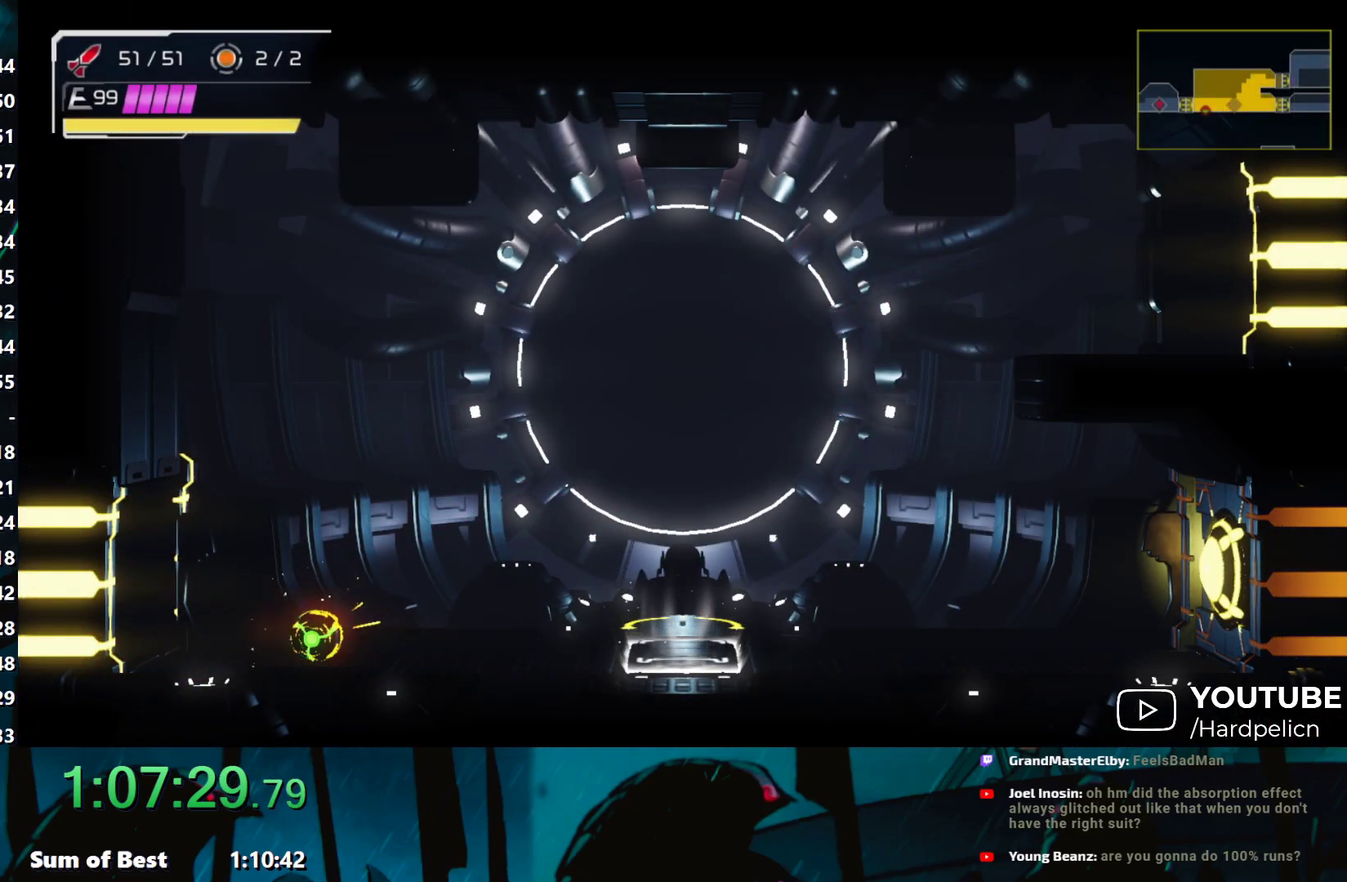
{"buttons": ["R1"], "left_stick": "left", "events": [[250, "left_stick", "left"]]}